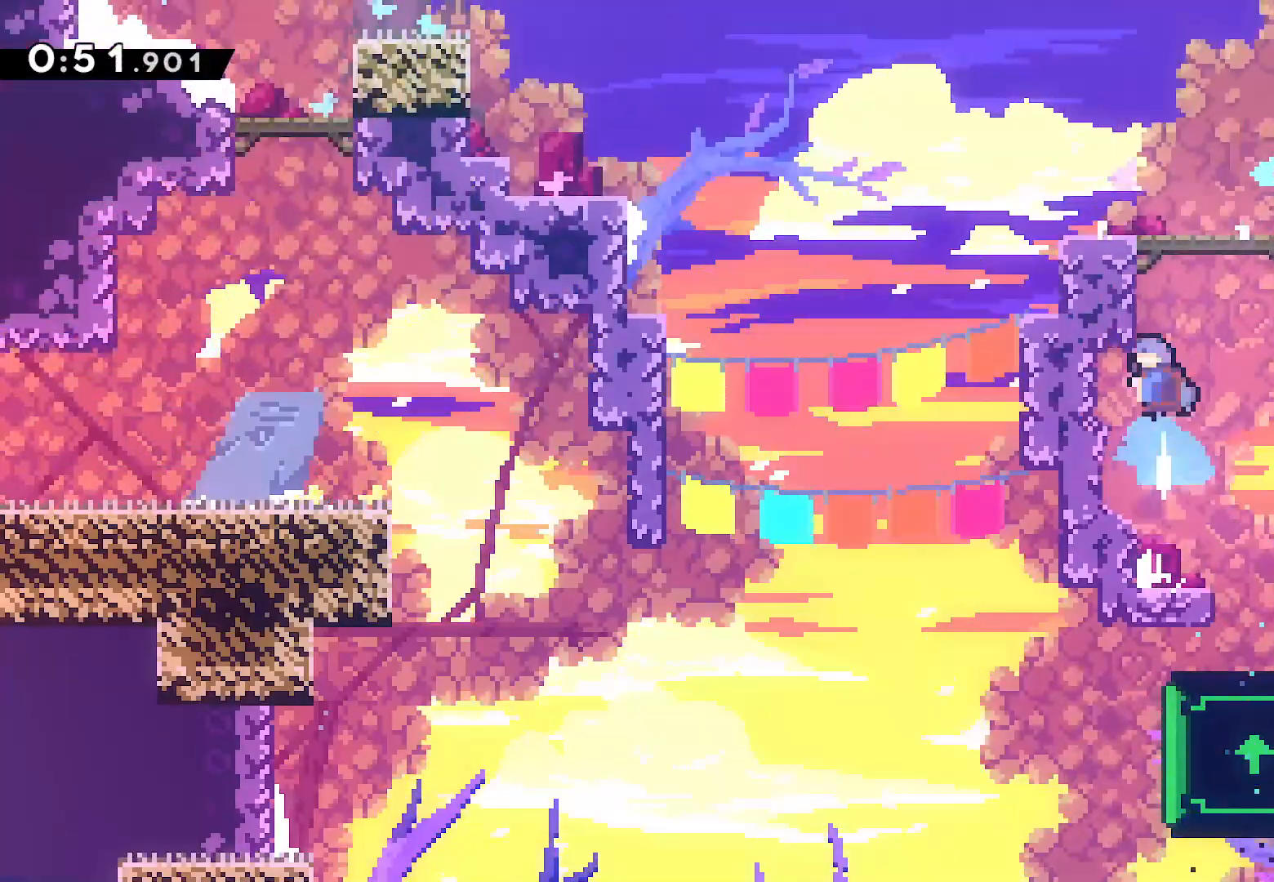
Gameplay with a controller (PlayStation layout); each line is a JSON object with the inputs held at the frame after it. "events" lists button and stick changes between this image and that frame as [ms after this image, input, new state], when the widget could be followed in between.
{"buttons": [], "left_stick": "center", "right_stick": "center", "events": [[17, "SQUARE", "up"], [83, "CROSS", "down"], [100, "DPAD_RIGHT", "down"], [200, "L2", "down"], [267, "CROSS", "up"], [383, "DPAD_UP", "up"], [417, "DPAD_RIGHT", "up"], [450, "L2", "up"]]}
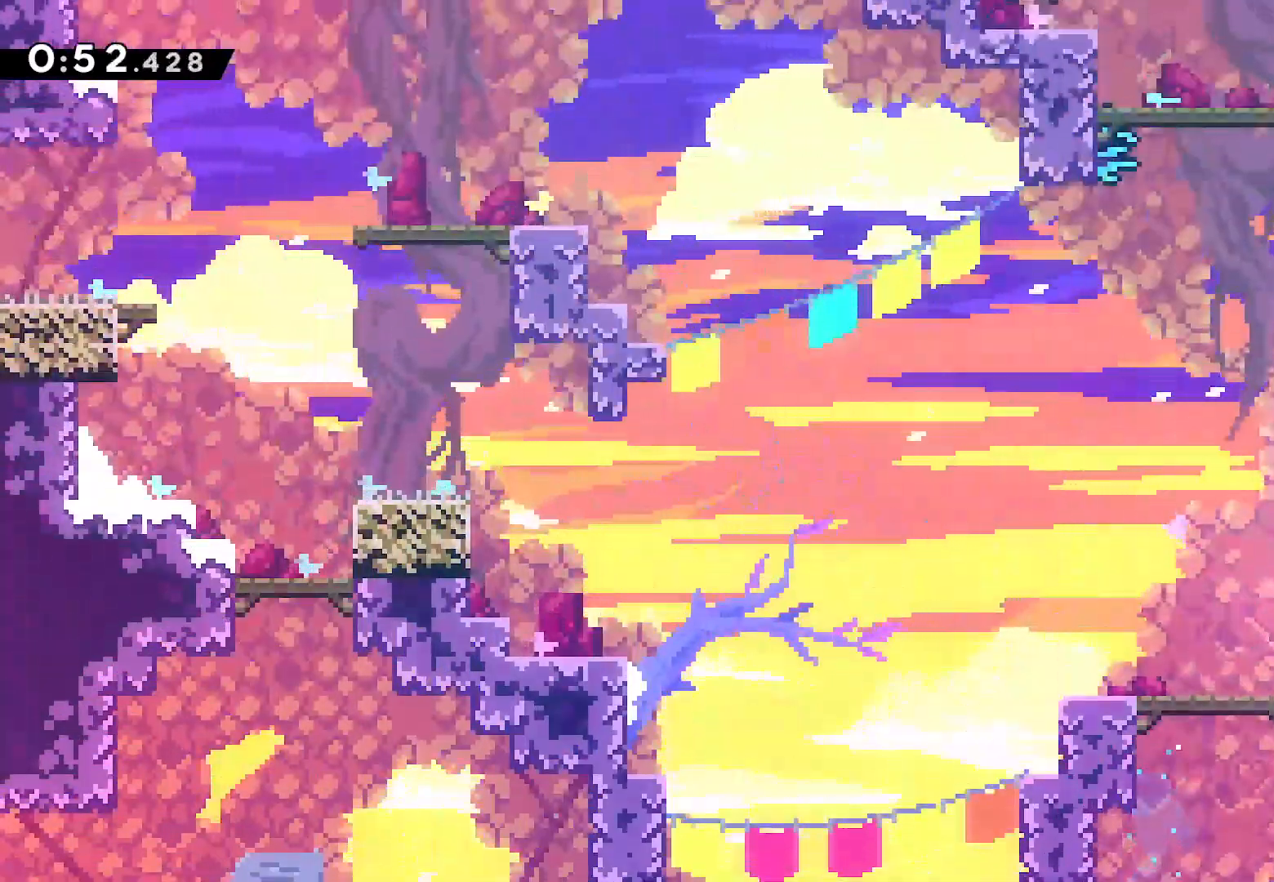
{"buttons": ["CROSS", "L2", "DPAD_LEFT"], "left_stick": "center", "right_stick": "center", "events": [[50, "DPAD_RIGHT", "down"], [67, "L2", "down"], [100, "CROSS", "down"], [217, "CROSS", "up"], [350, "DPAD_UP", "down"], [383, "DPAD_RIGHT", "up"], [400, "DPAD_UP", "up"], [417, "CROSS", "down"], [417, "DPAD_LEFT", "down"]]}
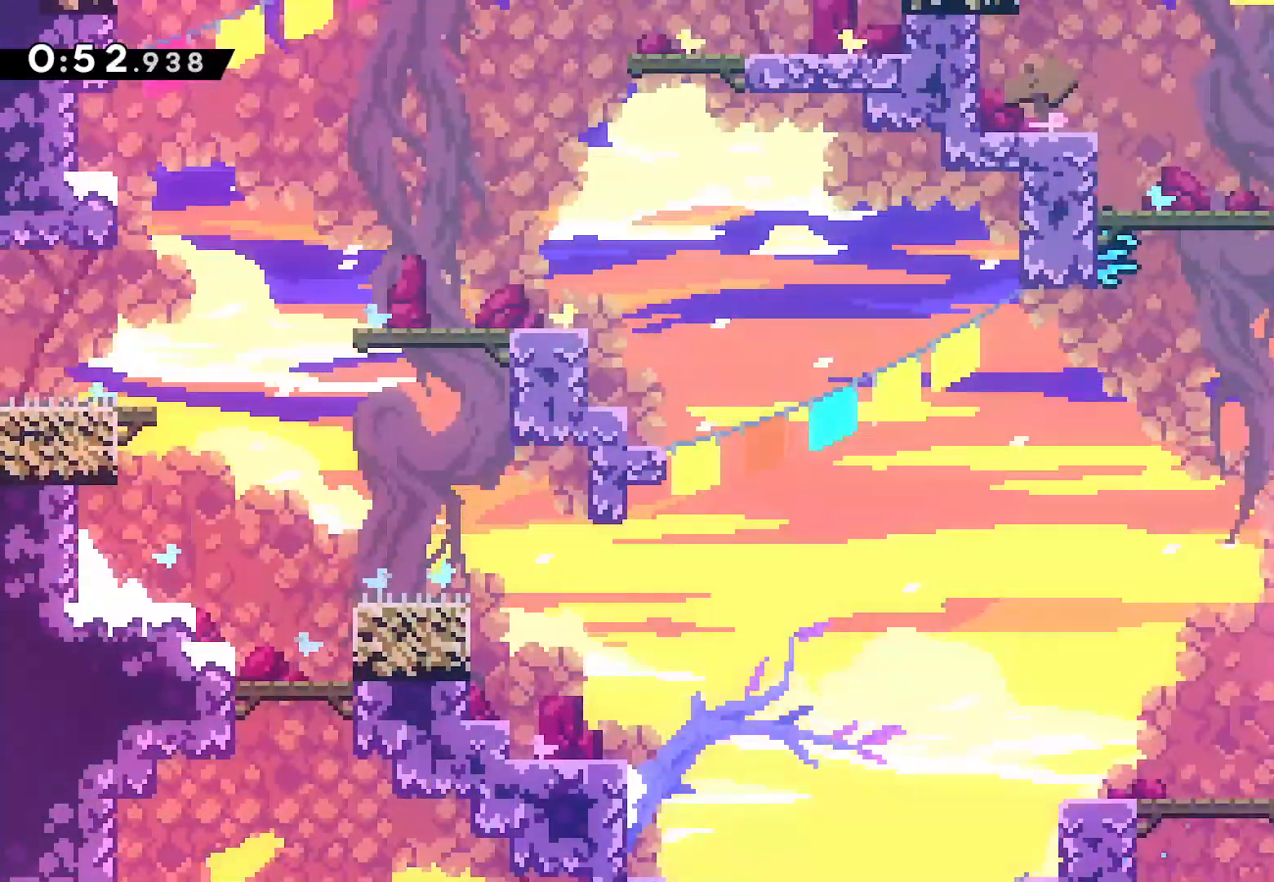
{"buttons": ["SQUARE", "L2", "DPAD_UP"], "left_stick": "center", "right_stick": "center", "events": [[50, "CIRCLE", "down"], [133, "DPAD_UP", "down"], [150, "CROSS", "up"], [283, "CIRCLE", "up"], [417, "SQUARE", "down"], [467, "DPAD_LEFT", "up"]]}
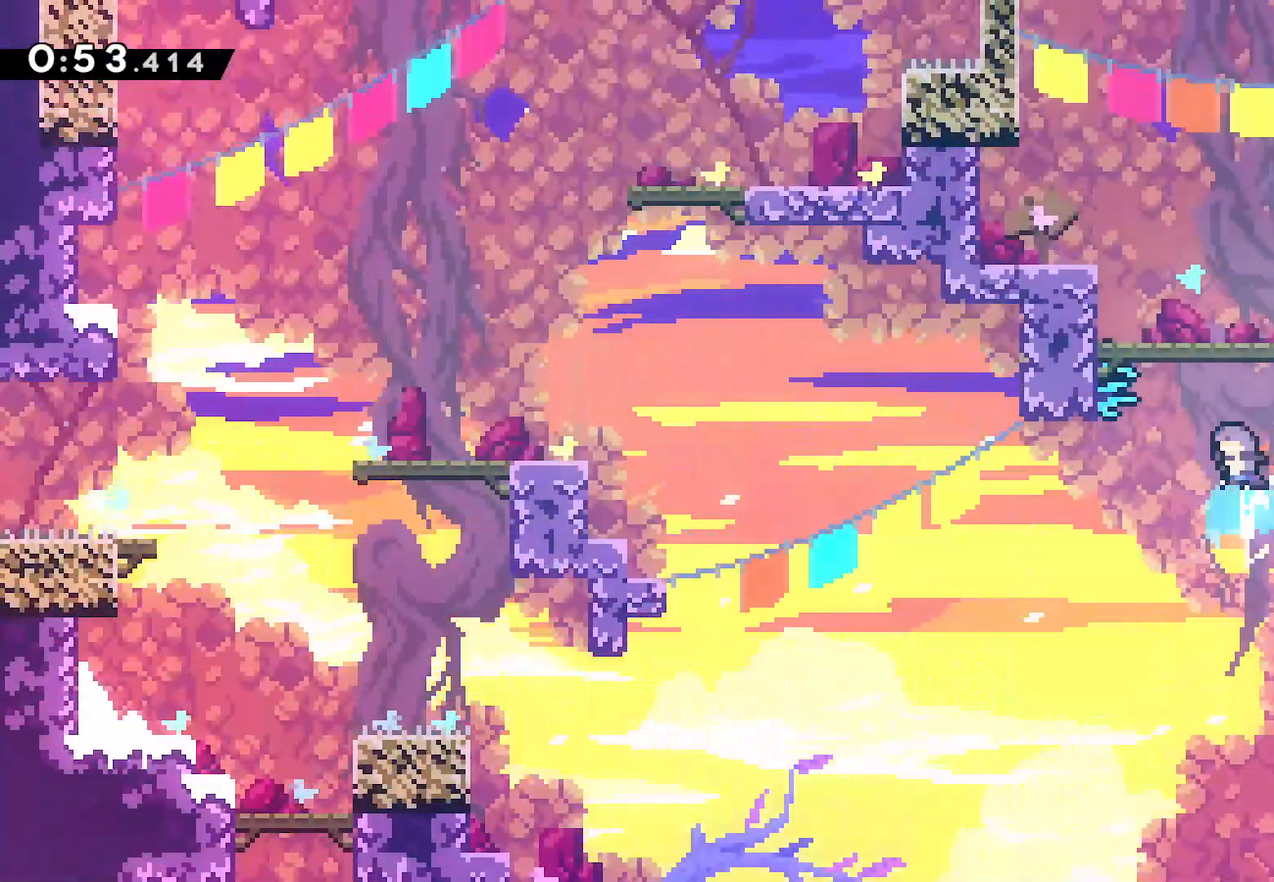
{"buttons": ["DPAD_RIGHT"], "left_stick": "center", "right_stick": "center", "events": [[50, "SQUARE", "up"], [67, "DPAD_RIGHT", "down"], [83, "DPAD_UP", "up"], [183, "L2", "up"], [283, "DPAD_RIGHT", "up"], [417, "DPAD_RIGHT", "down"]]}
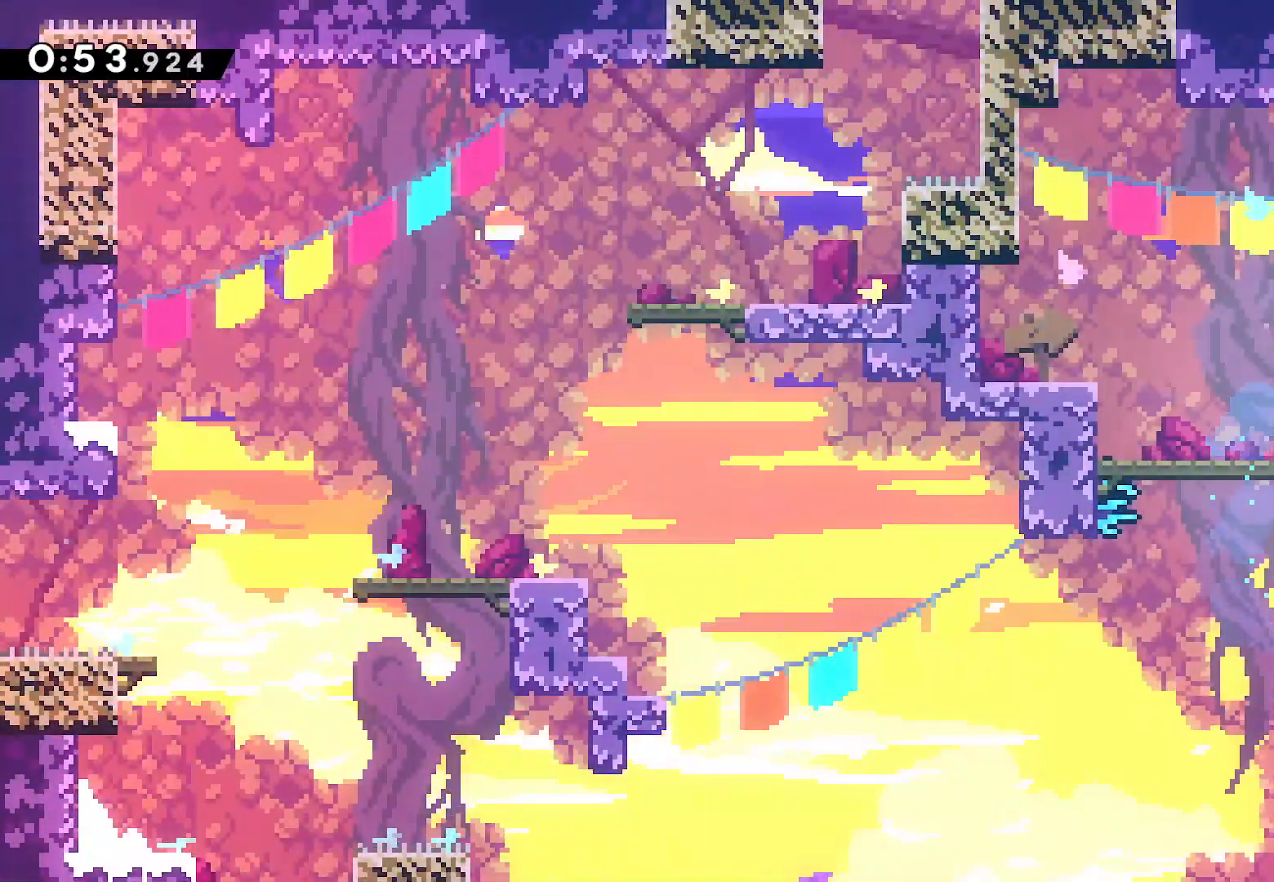
{"buttons": ["DPAD_RIGHT"], "left_stick": "center", "right_stick": "center", "events": [[17, "CROSS", "down"], [117, "CROSS", "up"], [200, "SQUARE", "down"], [300, "SQUARE", "up"]]}
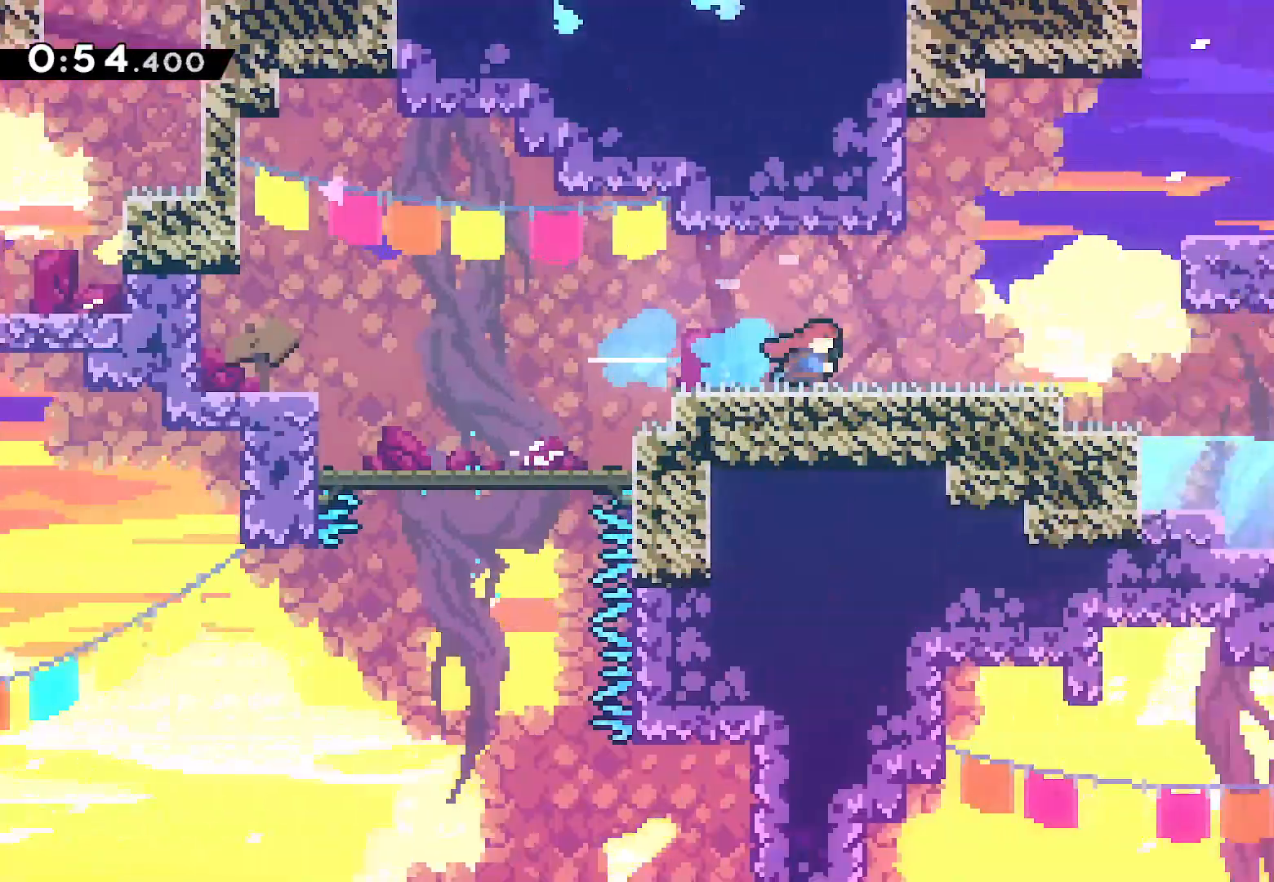
{"buttons": ["L2", "DPAD_RIGHT"], "left_stick": "center", "right_stick": "center", "events": [[400, "L2", "down"]]}
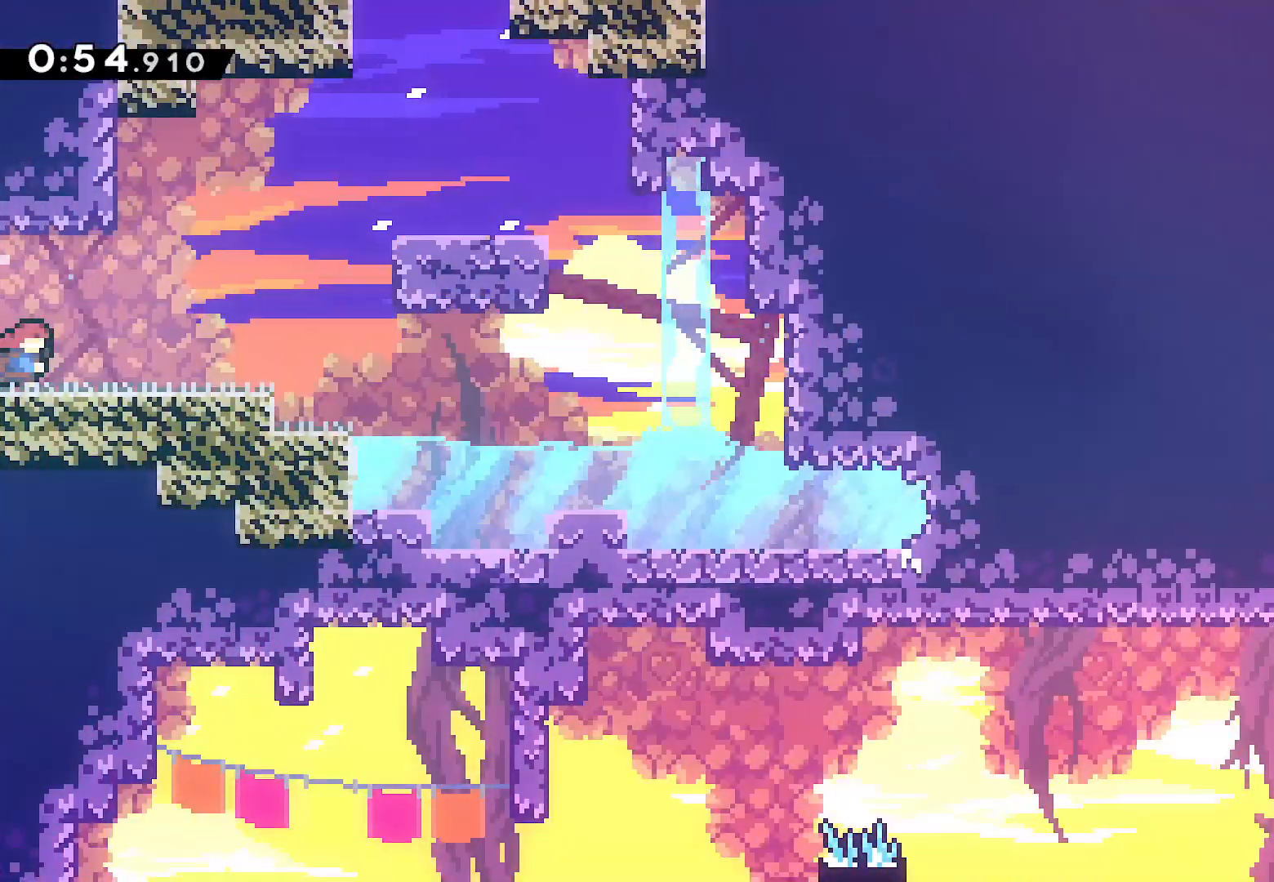
{"buttons": ["CROSS", "L2", "DPAD_RIGHT"], "left_stick": "center", "right_stick": "center", "events": [[83, "CROSS", "down"], [317, "CROSS", "up"], [417, "CROSS", "down"]]}
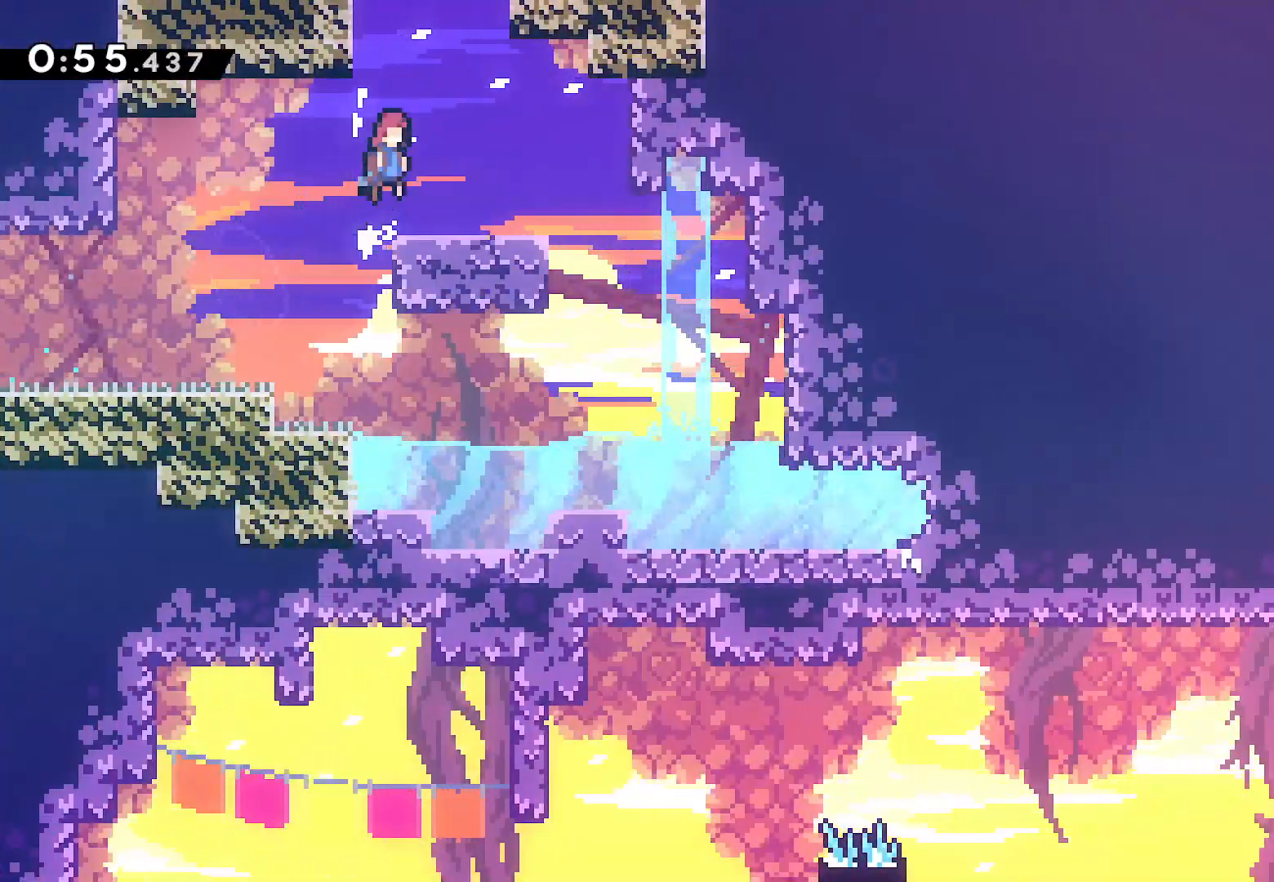
{"buttons": ["DPAD_UP"], "left_stick": "center", "right_stick": "center", "events": [[117, "CROSS", "up"], [133, "DPAD_UP", "down"], [250, "DPAD_RIGHT", "up"], [250, "L2", "up"], [250, "SQUARE", "down"], [417, "SQUARE", "up"]]}
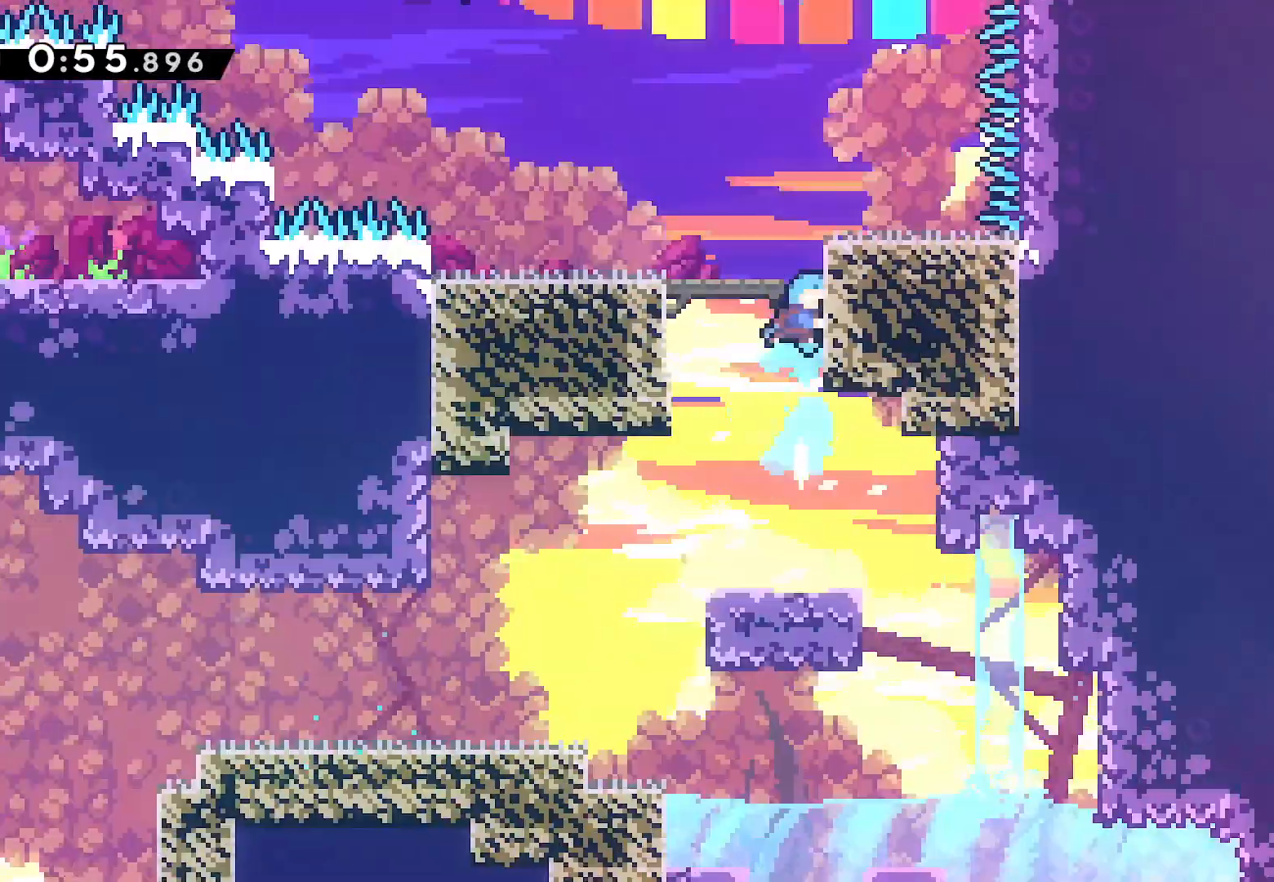
{"buttons": [], "left_stick": "center", "right_stick": "center", "events": [[50, "DPAD_UP", "up"]]}
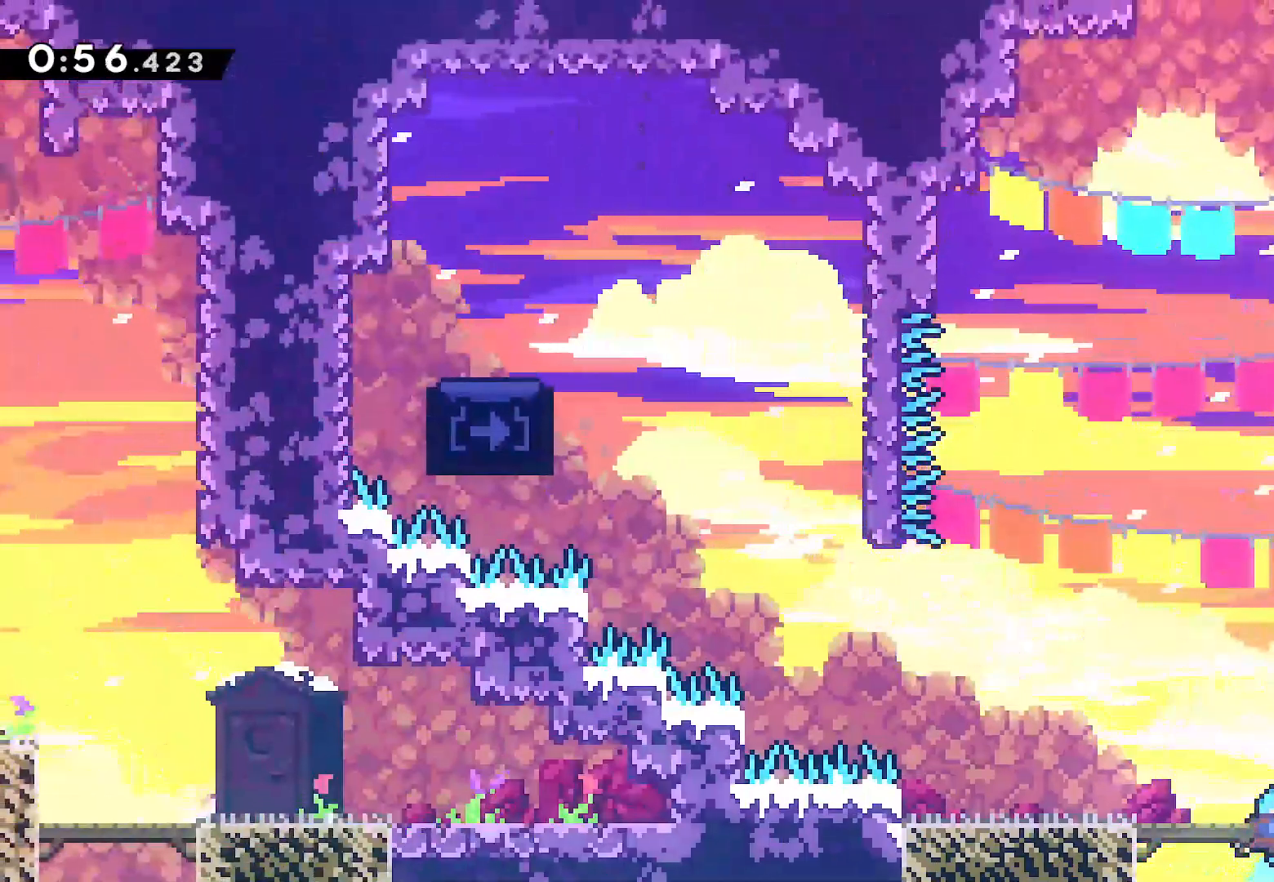
{"buttons": ["CROSS", "DPAD_LEFT"], "left_stick": "center", "right_stick": "center", "events": [[217, "CROSS", "down"], [233, "DPAD_LEFT", "down"]]}
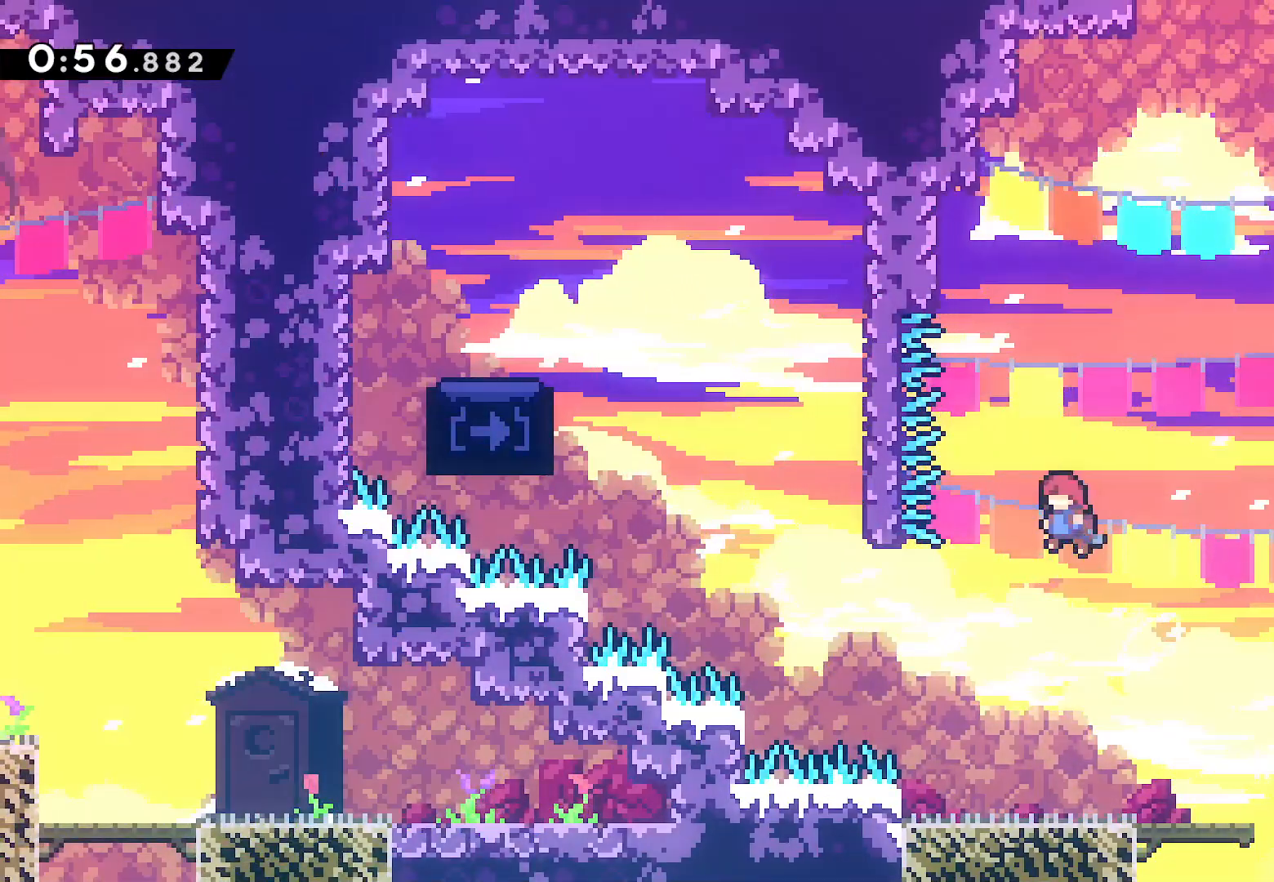
{"buttons": ["DPAD_UP"], "left_stick": "center", "right_stick": "center", "events": [[200, "CROSS", "up"], [217, "DPAD_UP", "down"], [233, "DPAD_LEFT", "up"], [267, "SQUARE", "down"], [450, "SQUARE", "up"]]}
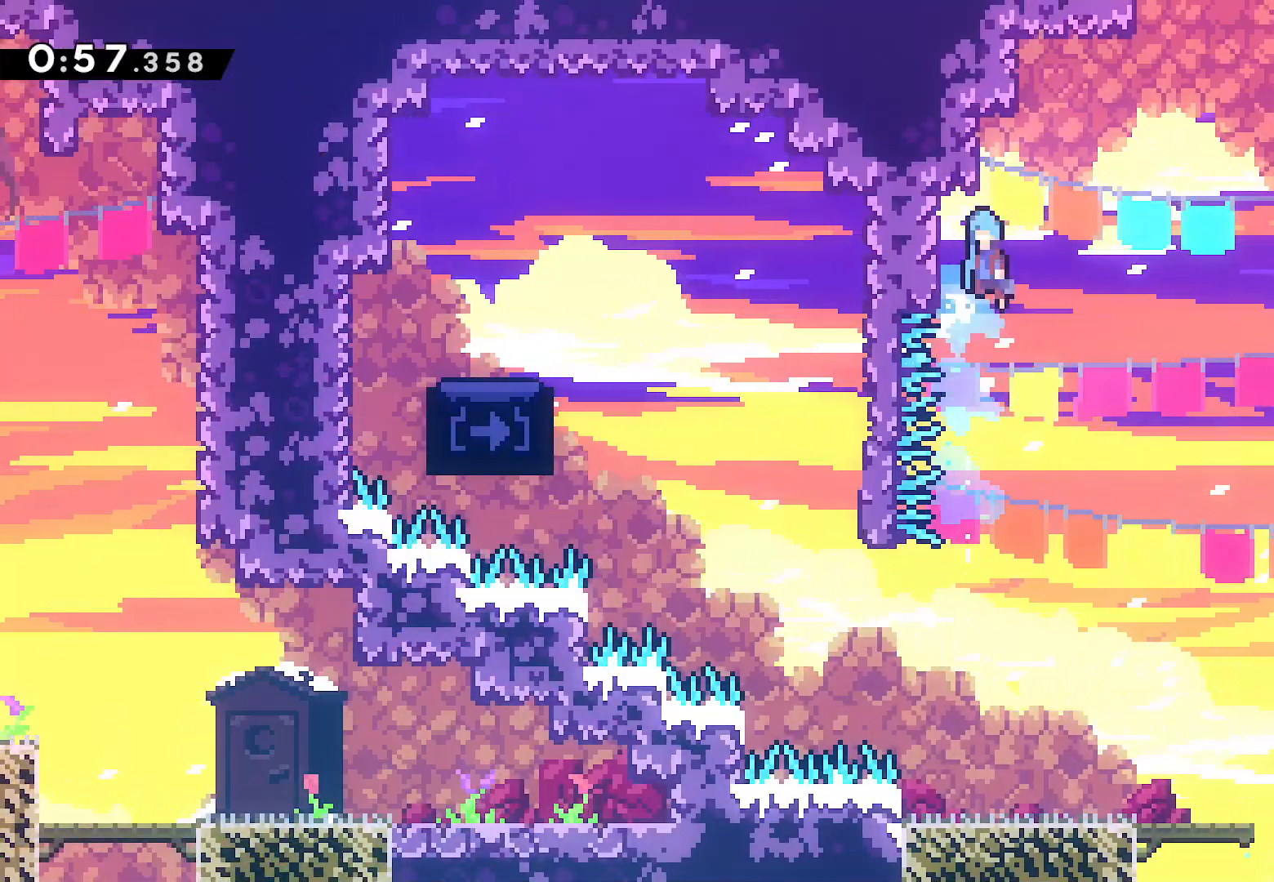
{"buttons": ["CROSS", "L2", "DPAD_UP", "DPAD_RIGHT"], "left_stick": "center", "right_stick": "center", "events": [[17, "CROSS", "down"], [83, "DPAD_RIGHT", "down"], [233, "L2", "down"]]}
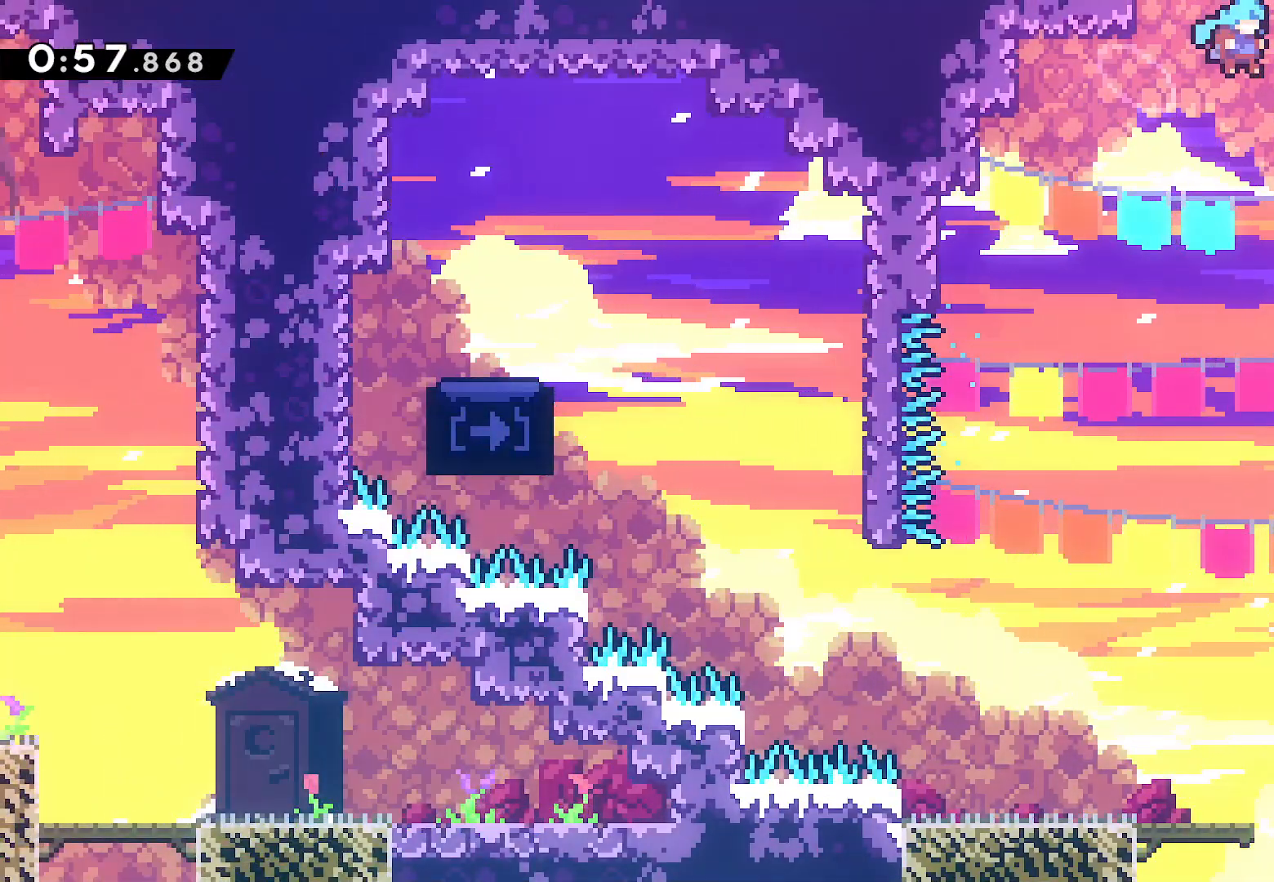
{"buttons": [], "left_stick": "center", "right_stick": "center", "events": [[17, "CROSS", "up"], [117, "CROSS", "down"], [250, "CROSS", "up"], [283, "CROSS", "down"], [383, "DPAD_RIGHT", "up"], [433, "CROSS", "up"], [433, "DPAD_UP", "up"], [467, "L2", "up"]]}
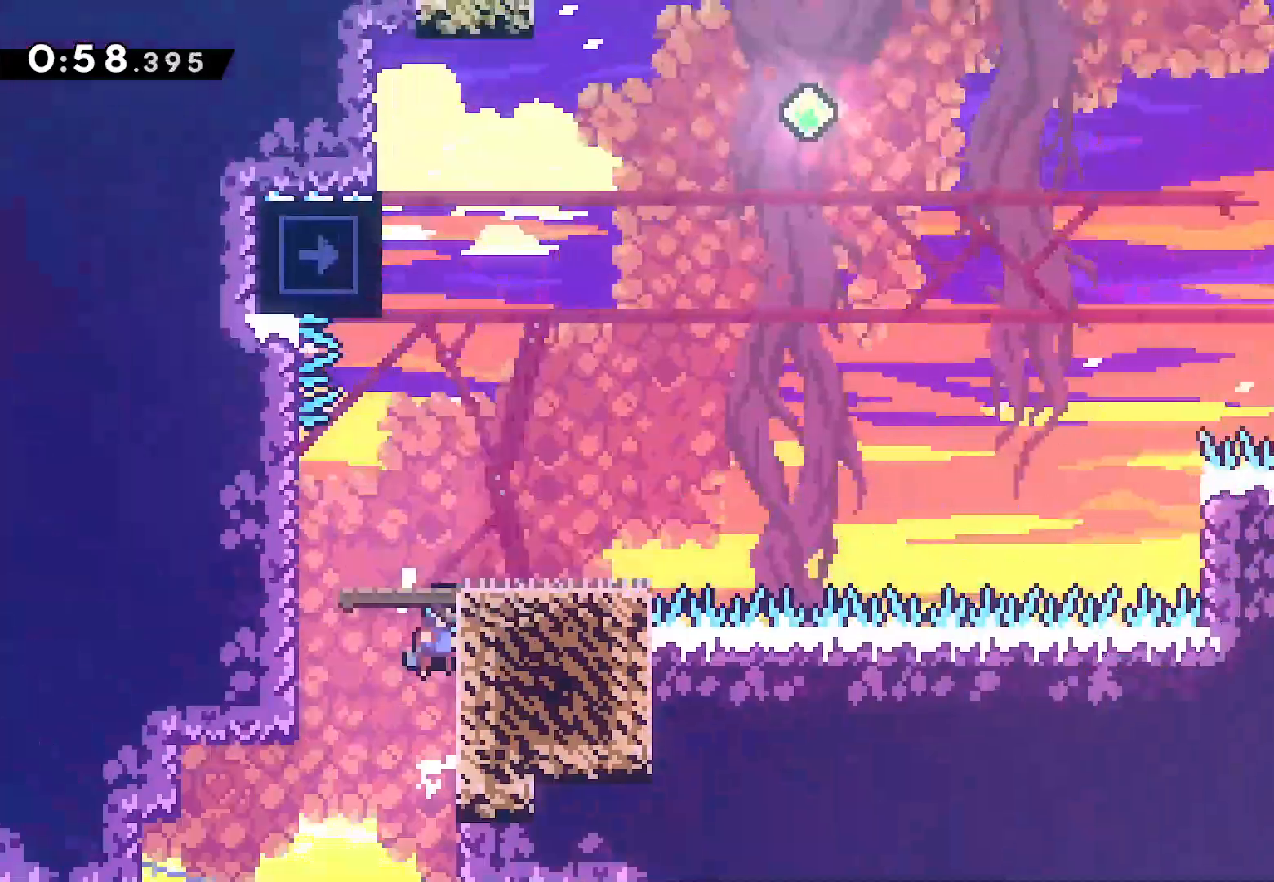
{"buttons": ["DPAD_UP"], "left_stick": "center", "right_stick": "center", "events": [[133, "DPAD_UP", "down"]]}
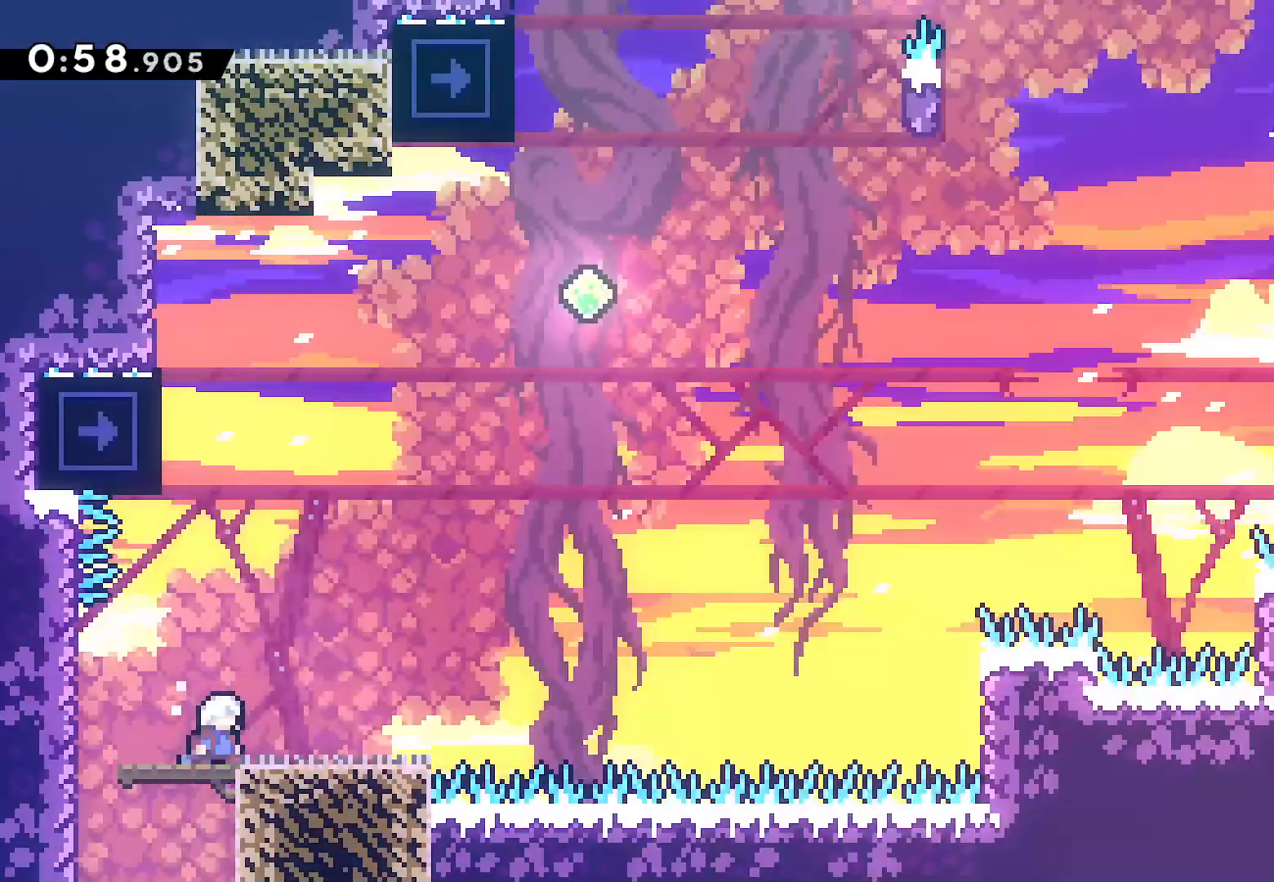
{"buttons": ["L2", "DPAD_LEFT"], "left_stick": "center", "right_stick": "center", "events": [[100, "SQUARE", "down"], [317, "DPAD_LEFT", "down"], [317, "SQUARE", "up"], [333, "L2", "down"], [383, "DPAD_UP", "up"], [417, "DPAD_UP", "down"], [450, "DPAD_UP", "up"]]}
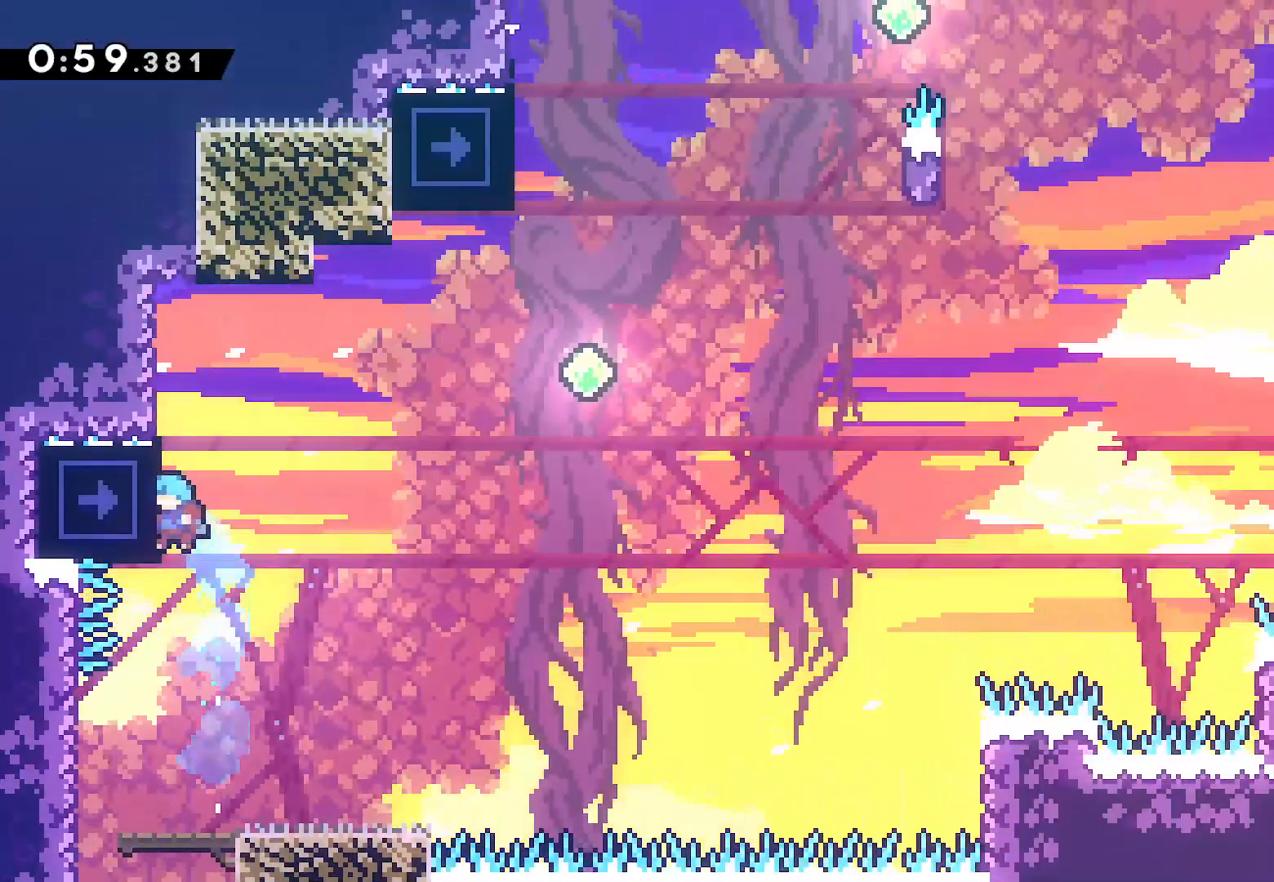
{"buttons": ["DPAD_RIGHT"], "left_stick": "center", "right_stick": "center", "events": [[117, "DPAD_LEFT", "up"], [133, "L2", "up"], [317, "DPAD_RIGHT", "down"]]}
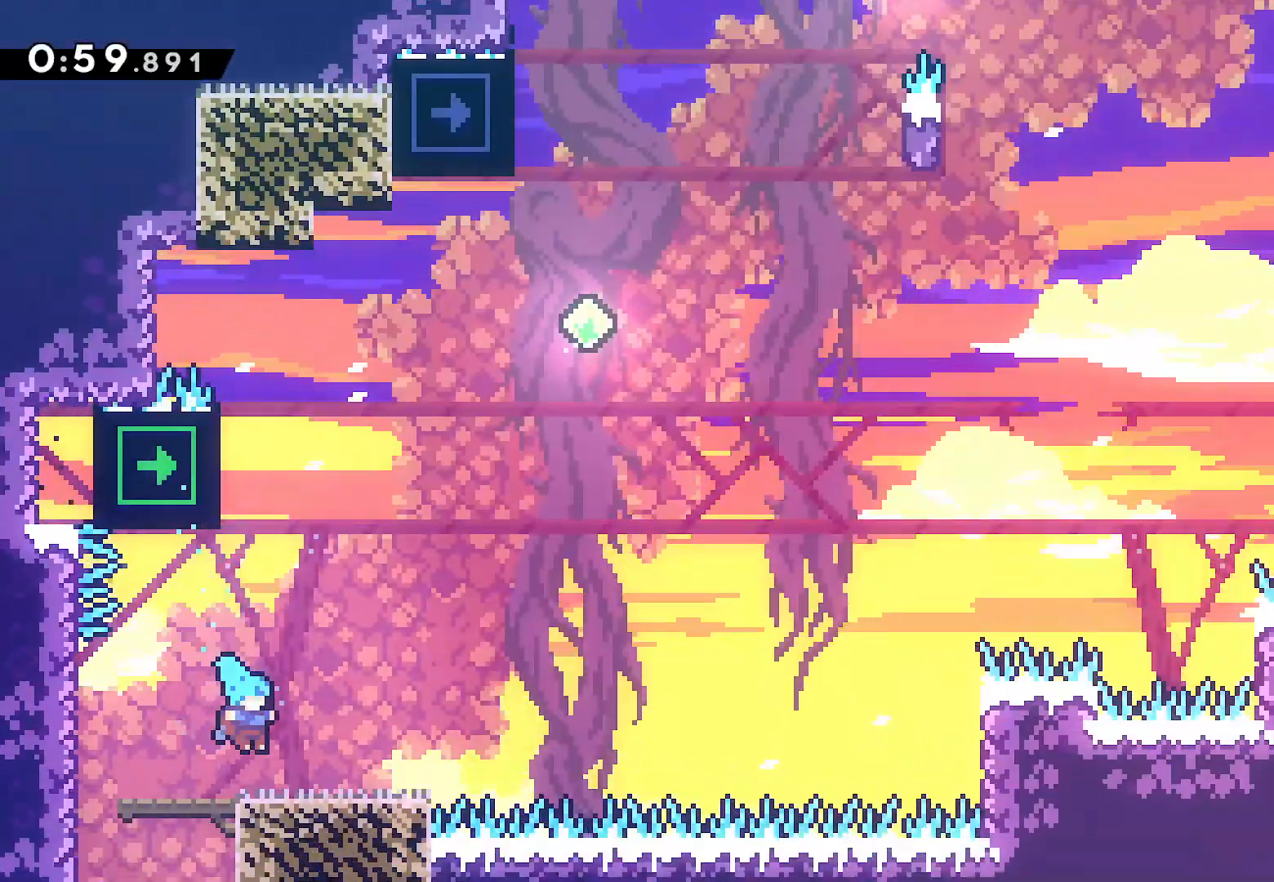
{"buttons": ["DPAD_UP", "DPAD_RIGHT"], "left_stick": "center", "right_stick": "center", "events": [[33, "CROSS", "down"], [67, "DPAD_UP", "down"], [167, "DPAD_RIGHT", "up"], [200, "CROSS", "up"], [267, "R1", "down"], [300, "SQUARE", "down"], [333, "R1", "up"], [450, "DPAD_RIGHT", "down"], [450, "SQUARE", "up"]]}
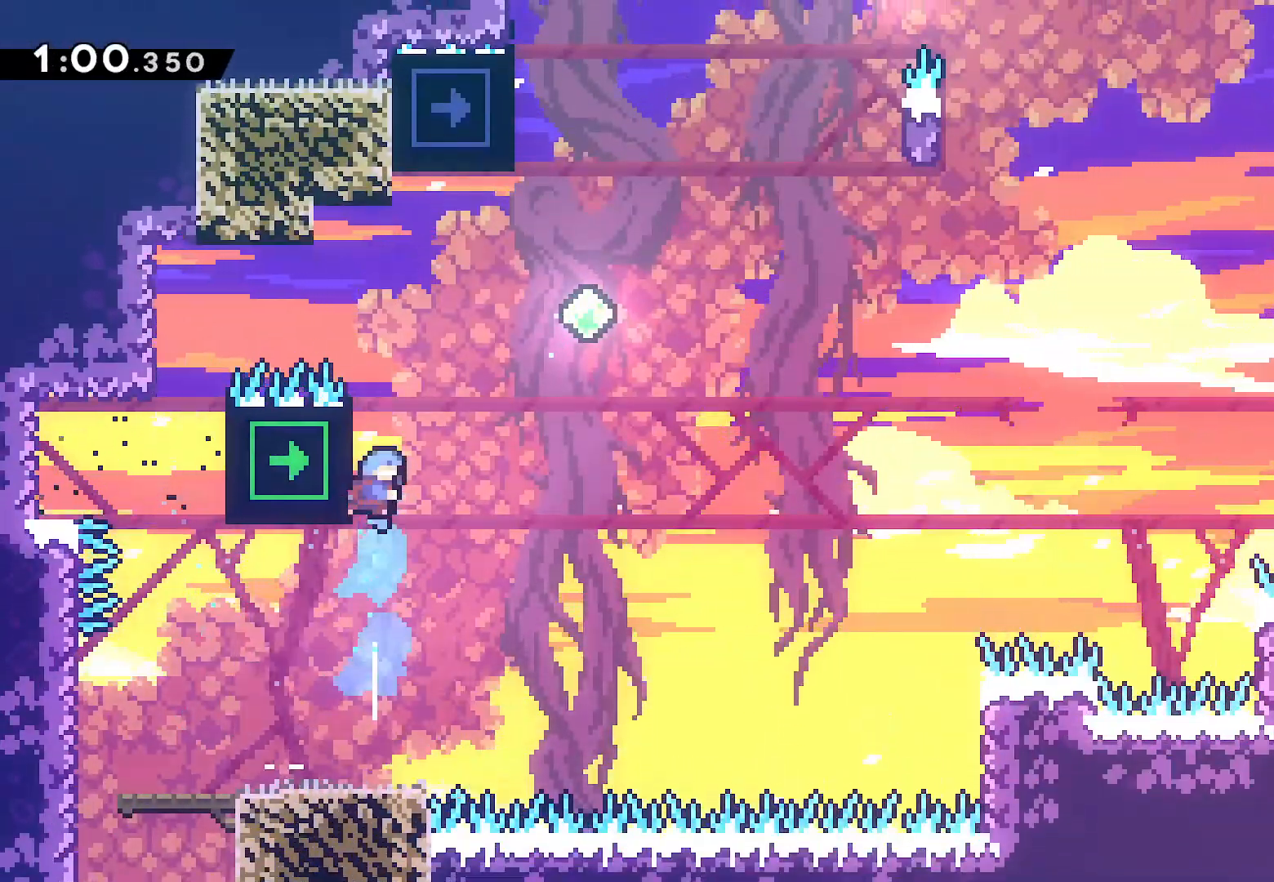
{"buttons": ["SQUARE", "DPAD_UP", "DPAD_RIGHT"], "left_stick": "center", "right_stick": "center", "events": [[17, "CROSS", "down"], [217, "CROSS", "up"], [450, "SQUARE", "down"]]}
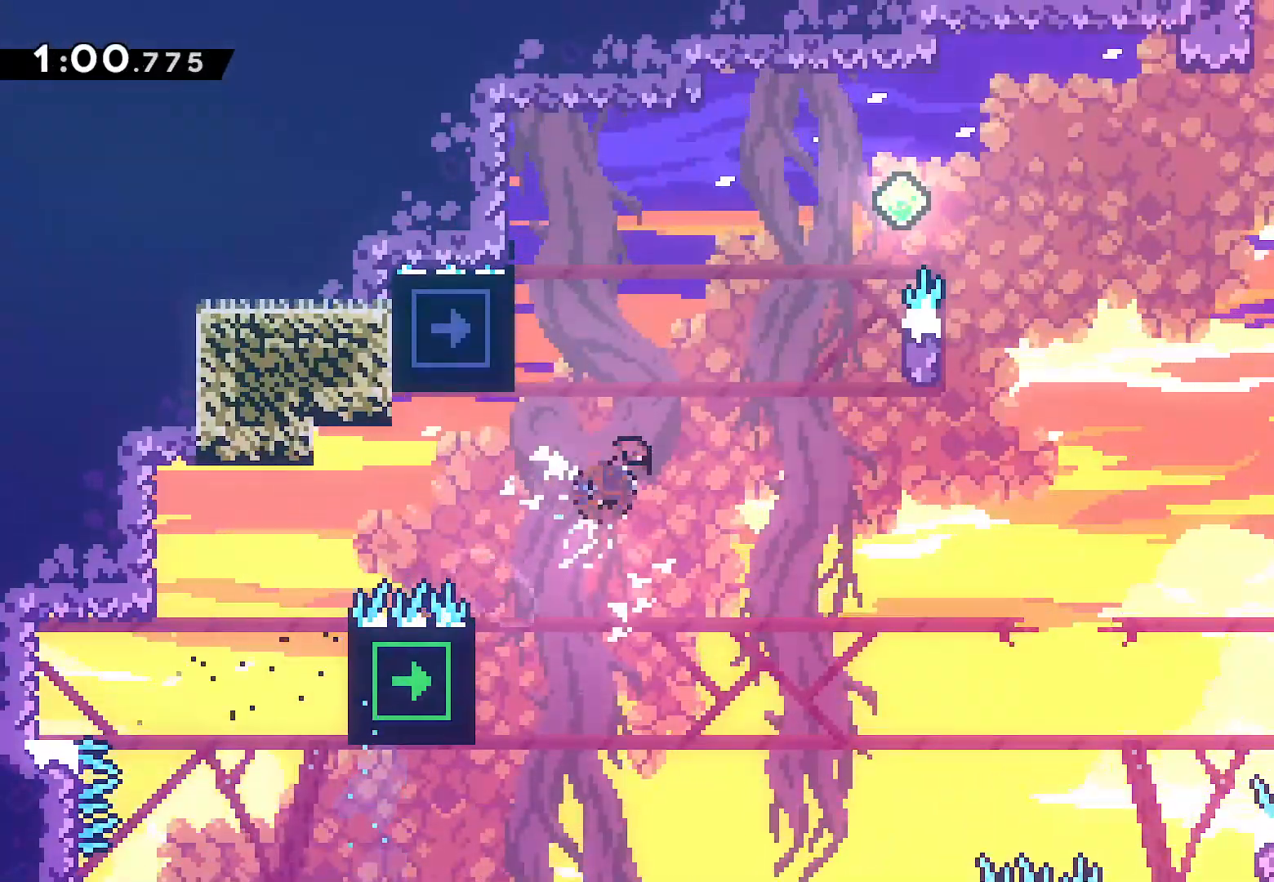
{"buttons": ["L2", "DPAD_UP", "DPAD_RIGHT"], "left_stick": "center", "right_stick": "center", "events": [[250, "SQUARE", "up"], [267, "L2", "down"]]}
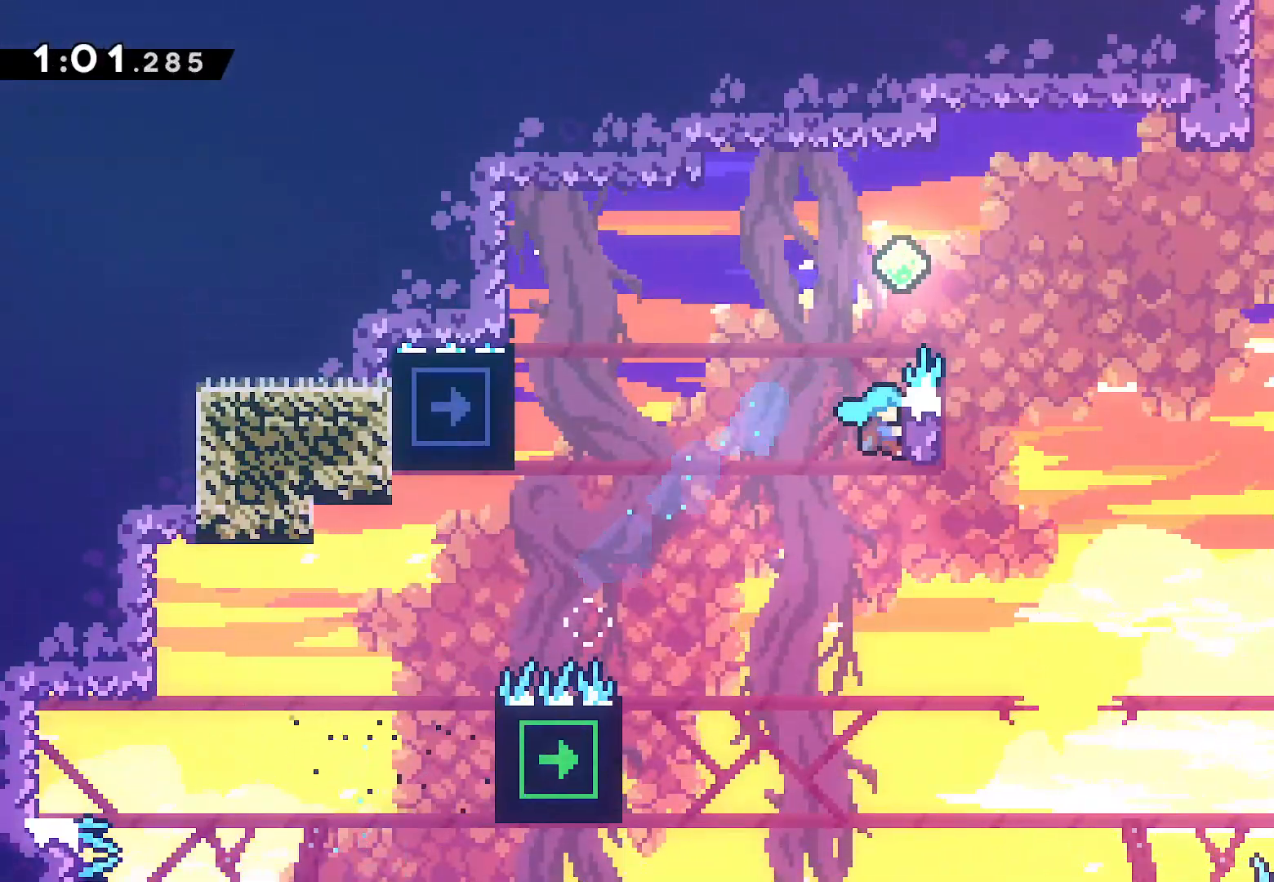
{"buttons": ["CROSS", "DPAD_RIGHT"], "left_stick": "center", "right_stick": "center", "events": [[117, "DPAD_RIGHT", "up"], [333, "CROSS", "down"], [367, "DPAD_RIGHT", "down"], [417, "DPAD_UP", "up"], [483, "L2", "up"]]}
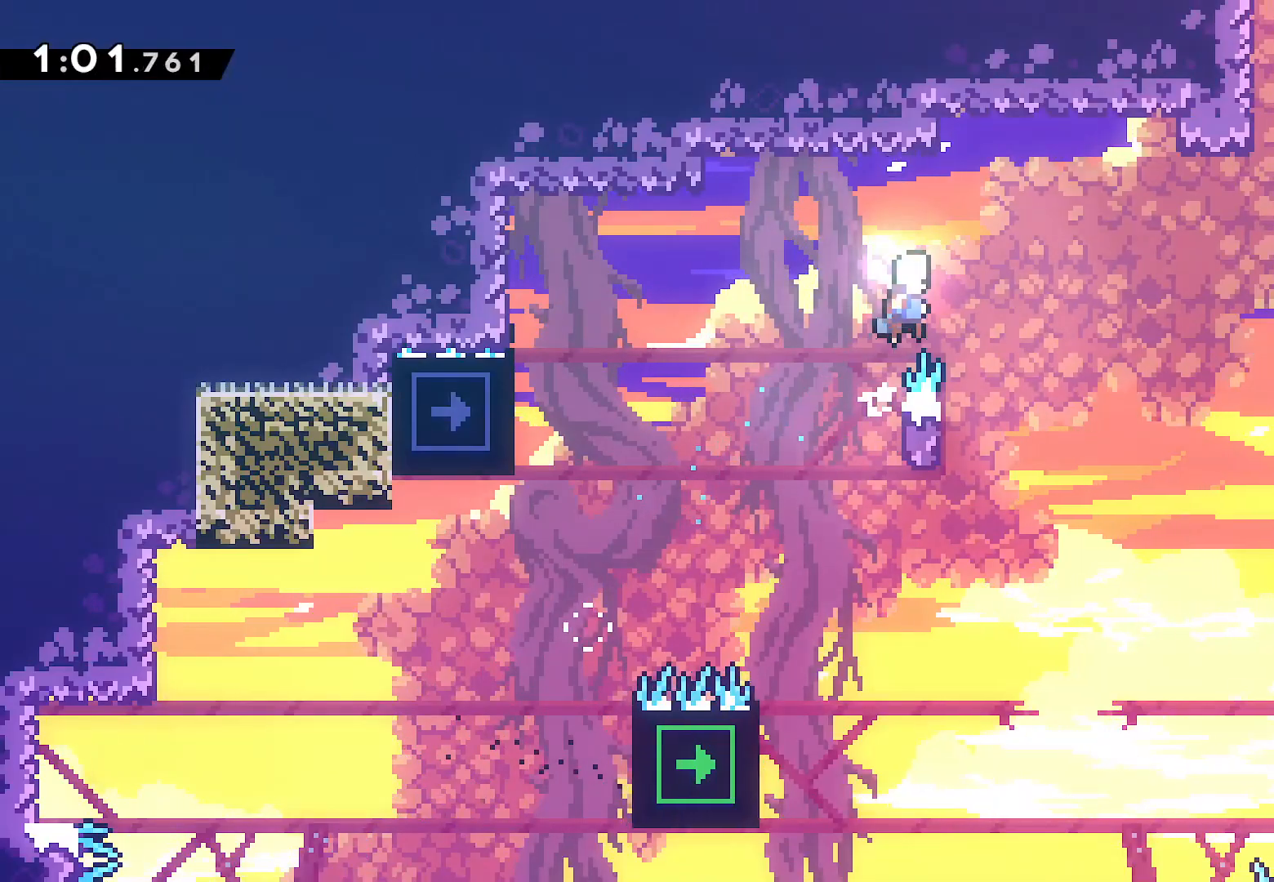
{"buttons": ["CROSS", "DPAD_UP", "DPAD_RIGHT"], "left_stick": "center", "right_stick": "center", "events": [[133, "CROSS", "up"], [150, "DPAD_RIGHT", "up"], [317, "DPAD_LEFT", "down"], [433, "CROSS", "down"], [467, "DPAD_LEFT", "up"], [467, "DPAD_UP", "down"], [500, "DPAD_RIGHT", "down"]]}
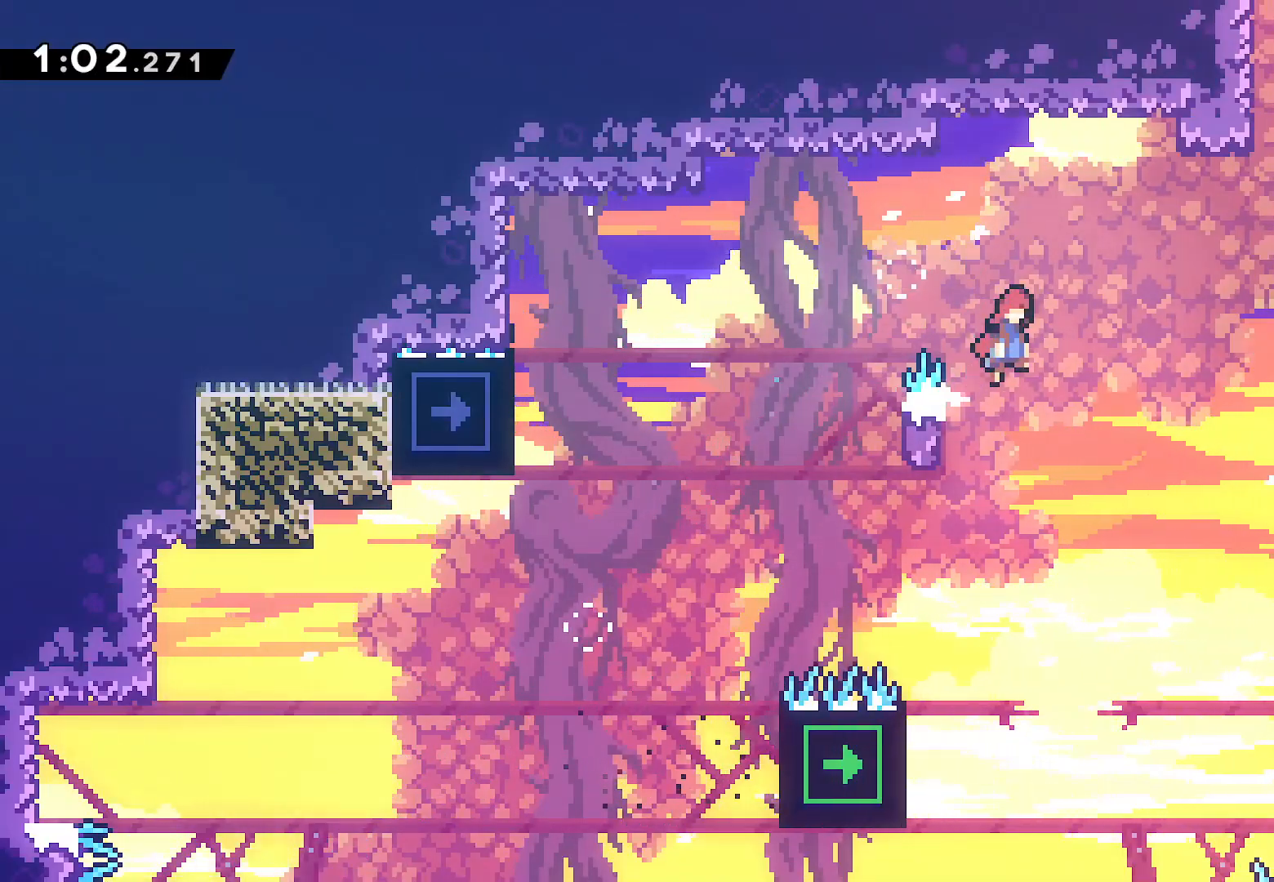
{"buttons": ["L2", "DPAD_UP", "DPAD_RIGHT"], "left_stick": "center", "right_stick": "center", "events": [[117, "L2", "down"], [133, "CROSS", "up"], [283, "SQUARE", "down"], [467, "SQUARE", "up"]]}
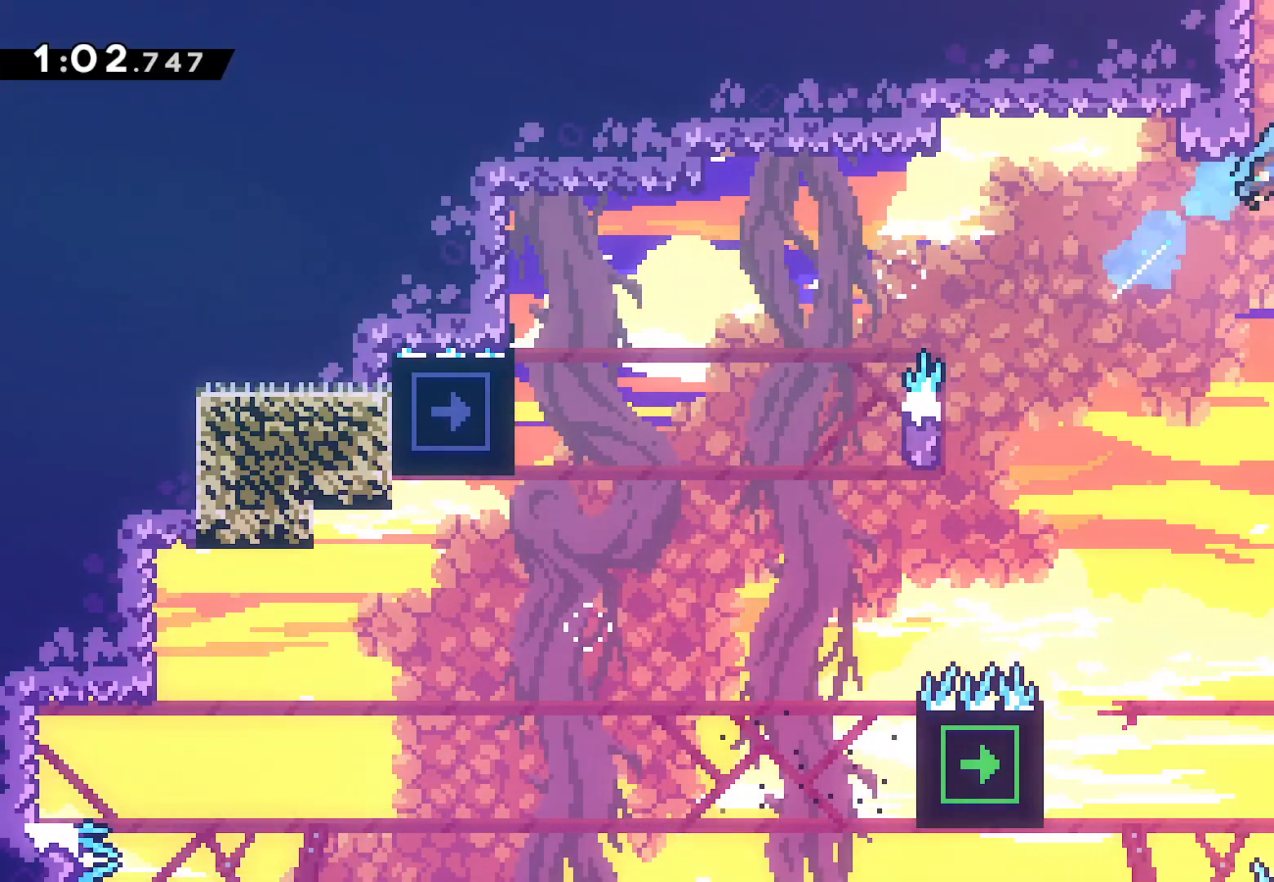
{"buttons": ["CROSS", "L2", "DPAD_UP", "DPAD_RIGHT"], "left_stick": "center", "right_stick": "center", "events": [[100, "CROSS", "down"], [233, "CROSS", "up"], [283, "CROSS", "down"], [433, "CROSS", "up"], [483, "CROSS", "down"]]}
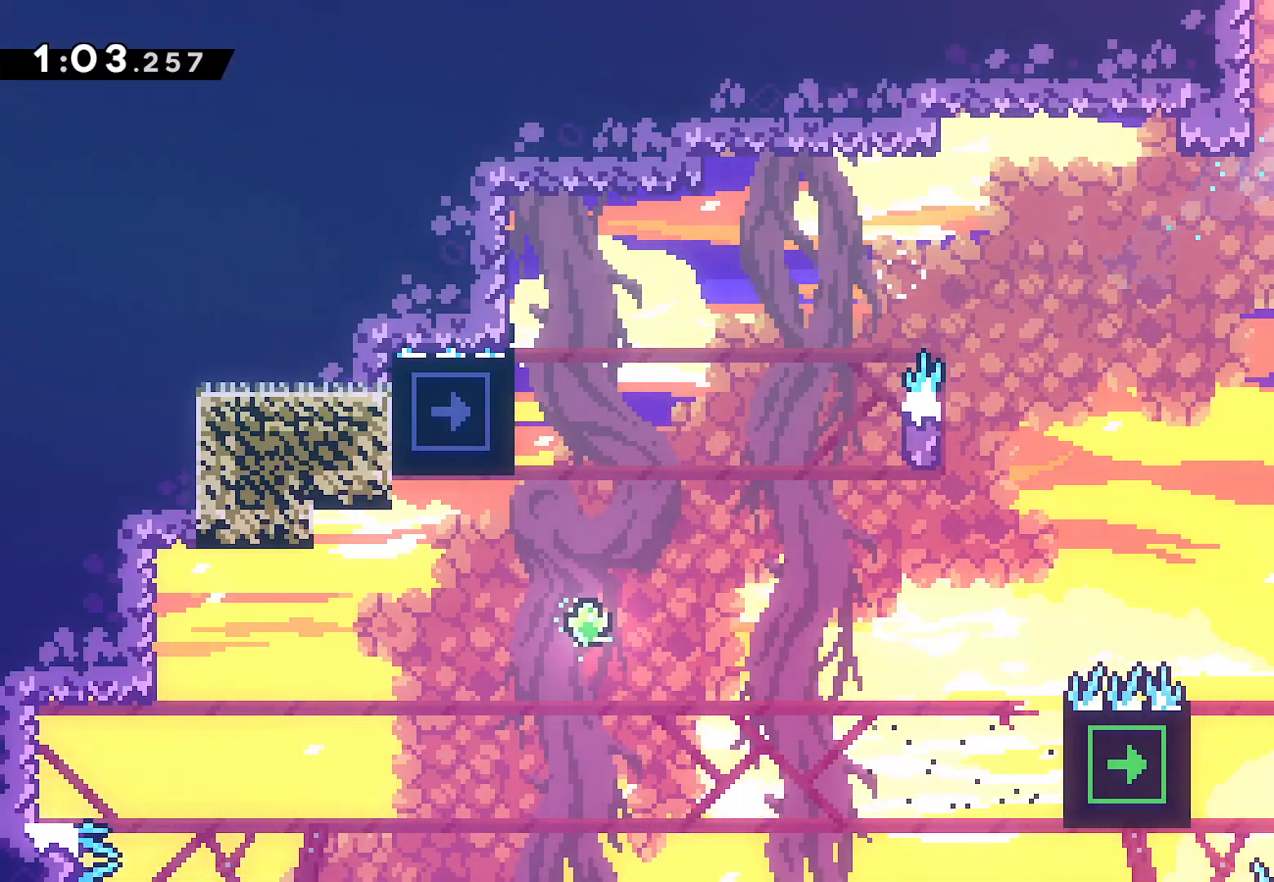
{"buttons": ["DPAD_UP", "DPAD_RIGHT"], "left_stick": "center", "right_stick": "center", "events": [[117, "CROSS", "up"], [150, "CROSS", "down"], [183, "DPAD_RIGHT", "up"], [183, "DPAD_UP", "up"], [233, "L2", "up"], [300, "CROSS", "up"], [400, "DPAD_RIGHT", "down"], [417, "DPAD_UP", "down"]]}
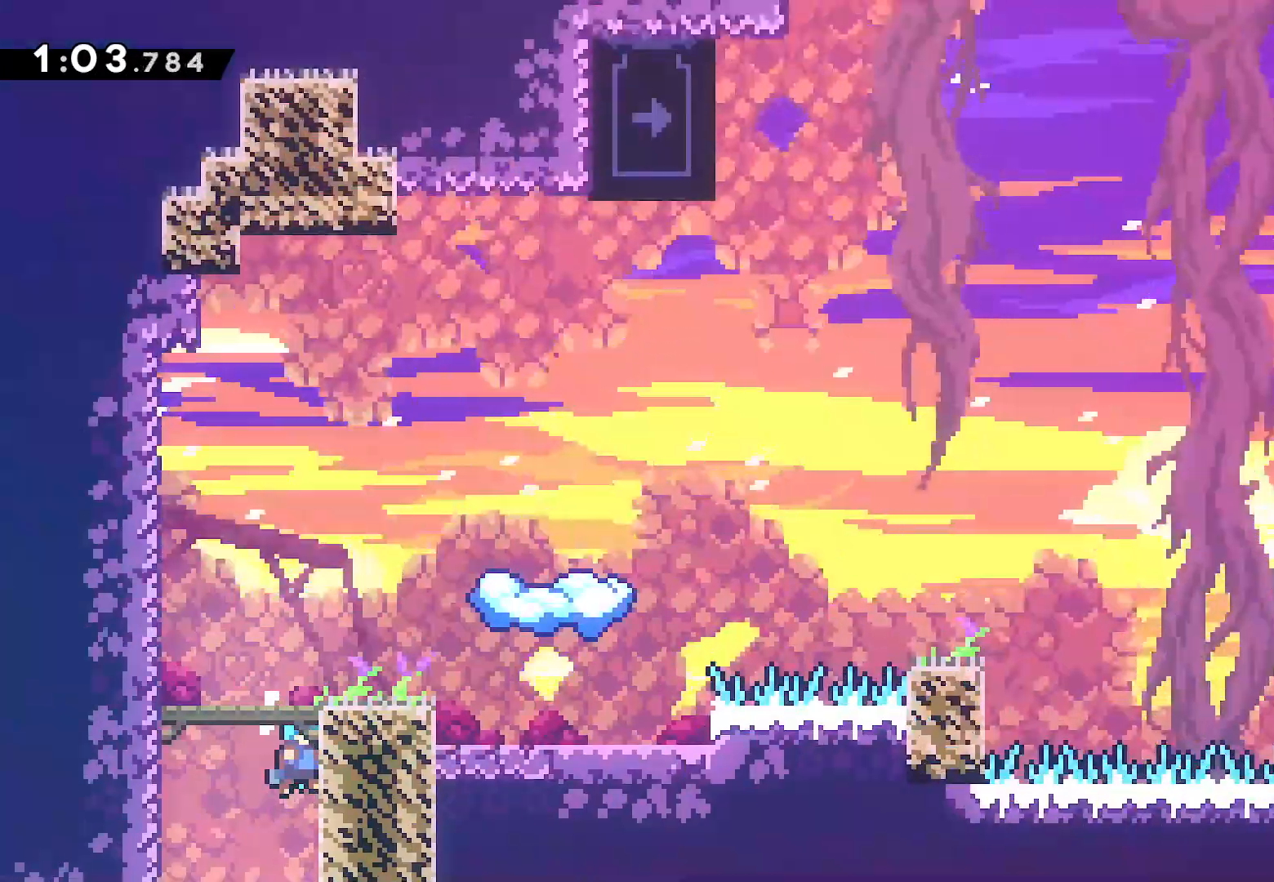
{"buttons": ["SQUARE", "DPAD_UP", "DPAD_RIGHT"], "left_stick": "center", "right_stick": "center"}
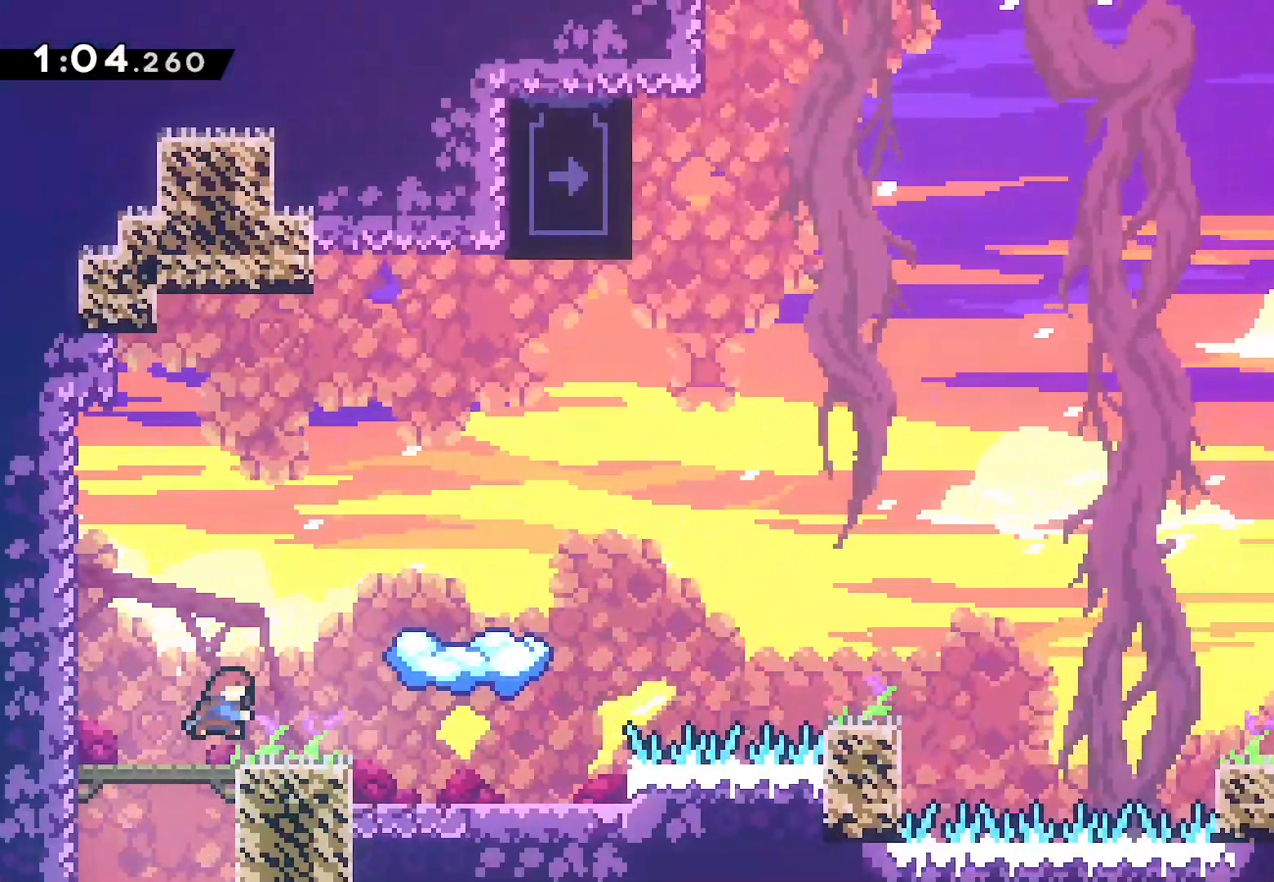
{"buttons": [], "left_stick": "center", "right_stick": "center", "events": [[67, "SQUARE", "up"], [233, "DPAD_UP", "up"], [367, "DPAD_RIGHT", "up"]]}
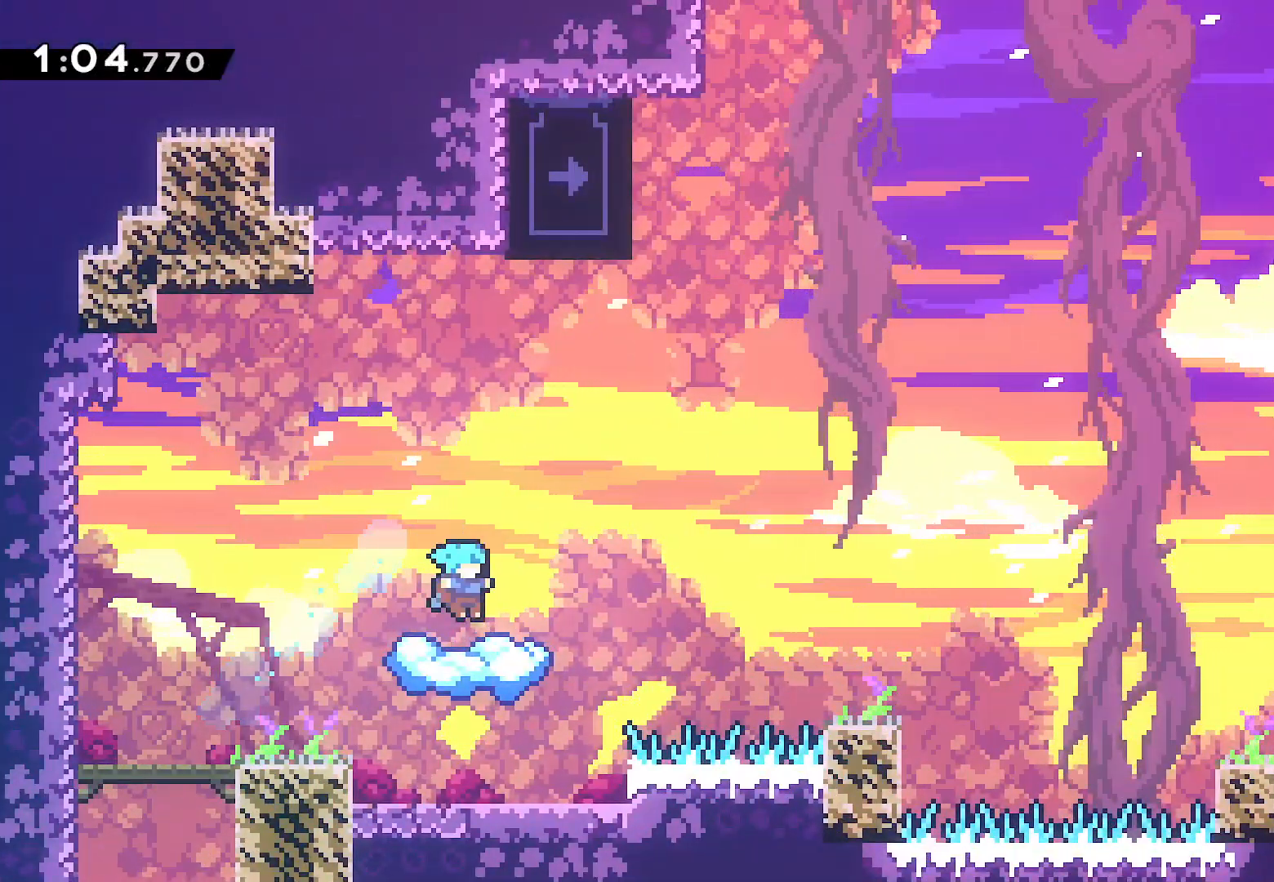
{"buttons": ["CROSS", "DPAD_RIGHT"], "left_stick": "center", "right_stick": "center", "events": [[283, "DPAD_RIGHT", "down"], [467, "CROSS", "down"]]}
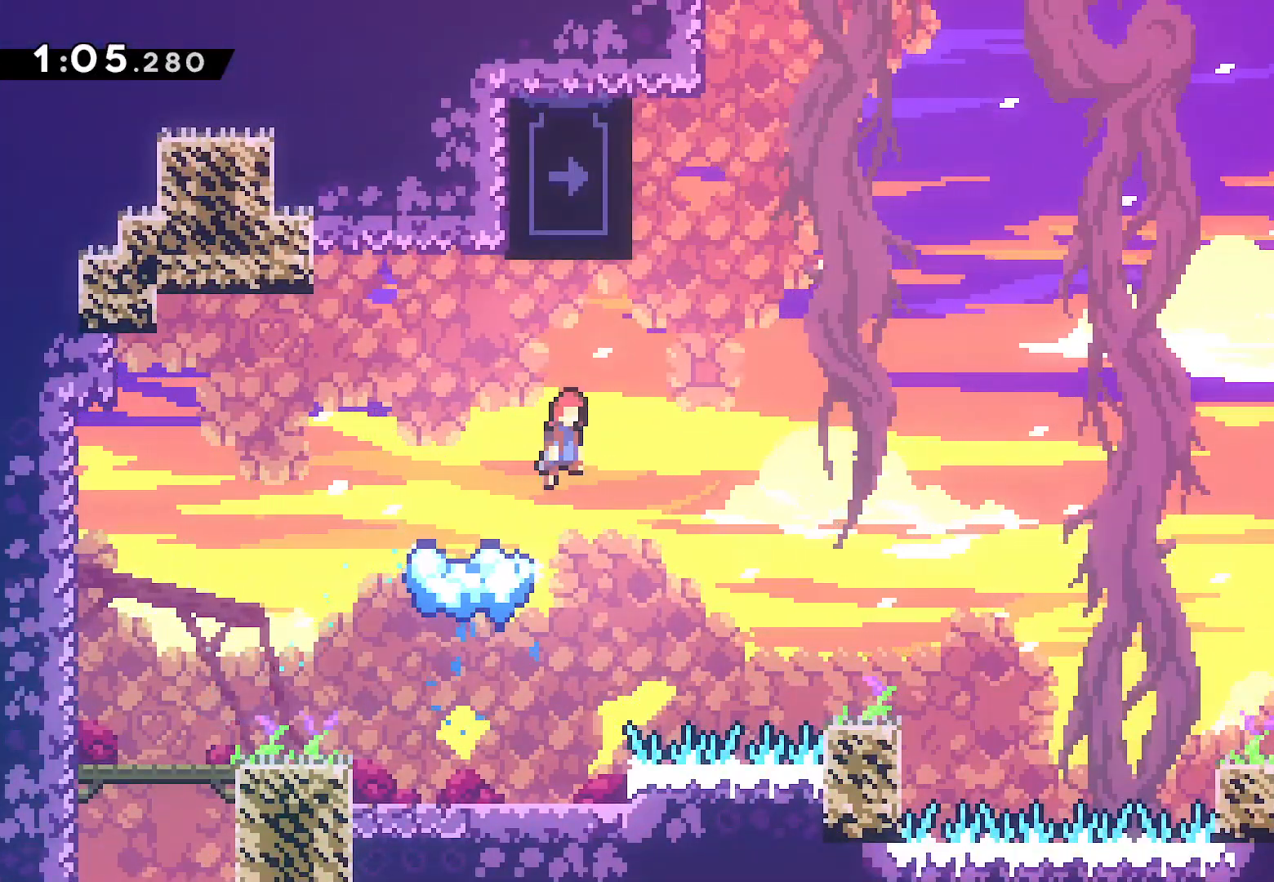
{"buttons": ["L2", "DPAD_UP"], "left_stick": "center", "right_stick": "center", "events": [[150, "DPAD_RIGHT", "up"], [183, "DPAD_LEFT", "down"], [283, "L2", "down"], [450, "CROSS", "up"], [483, "DPAD_LEFT", "up"], [483, "DPAD_UP", "down"]]}
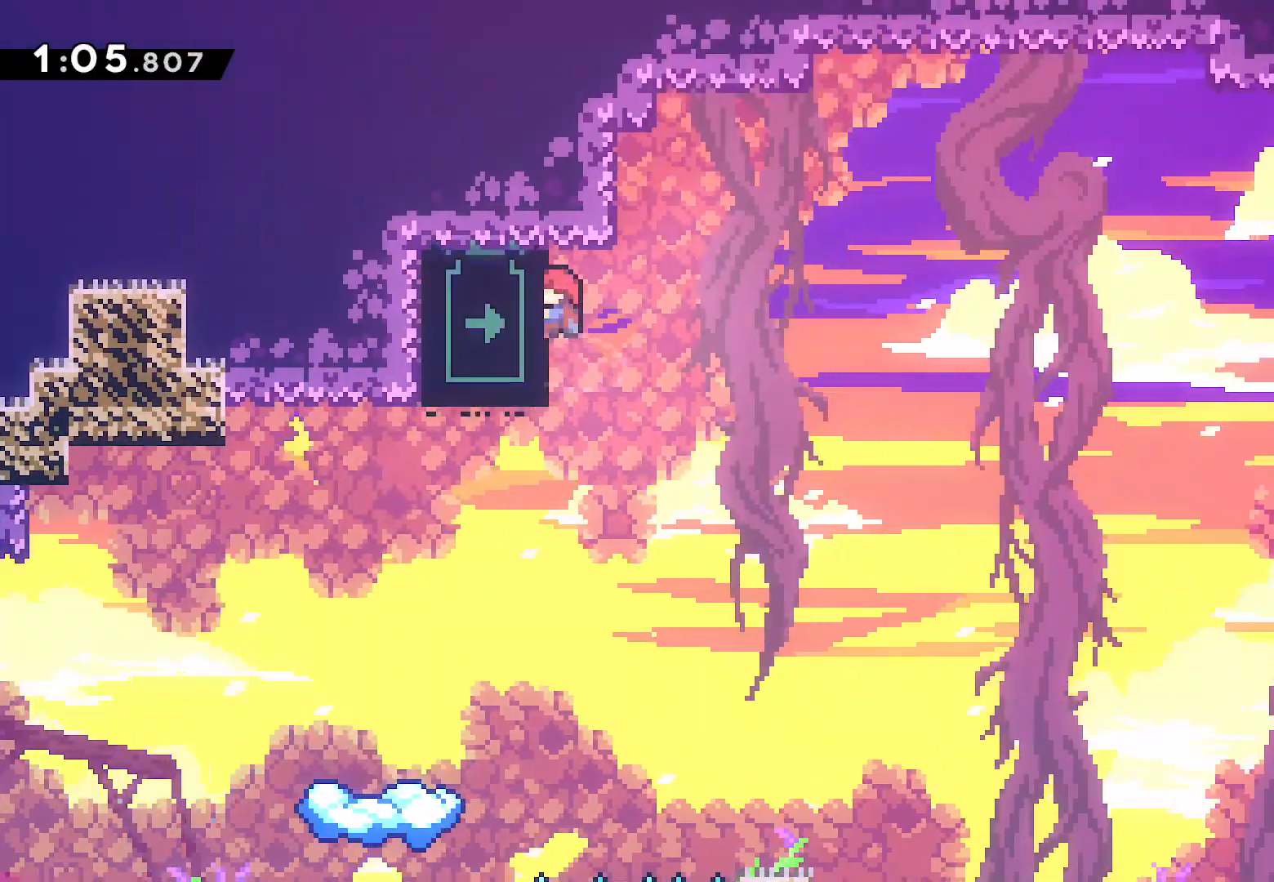
{"buttons": ["L2", "DPAD_UP", "DPAD_RIGHT"], "left_stick": "center", "right_stick": "center", "events": [[300, "DPAD_RIGHT", "down"]]}
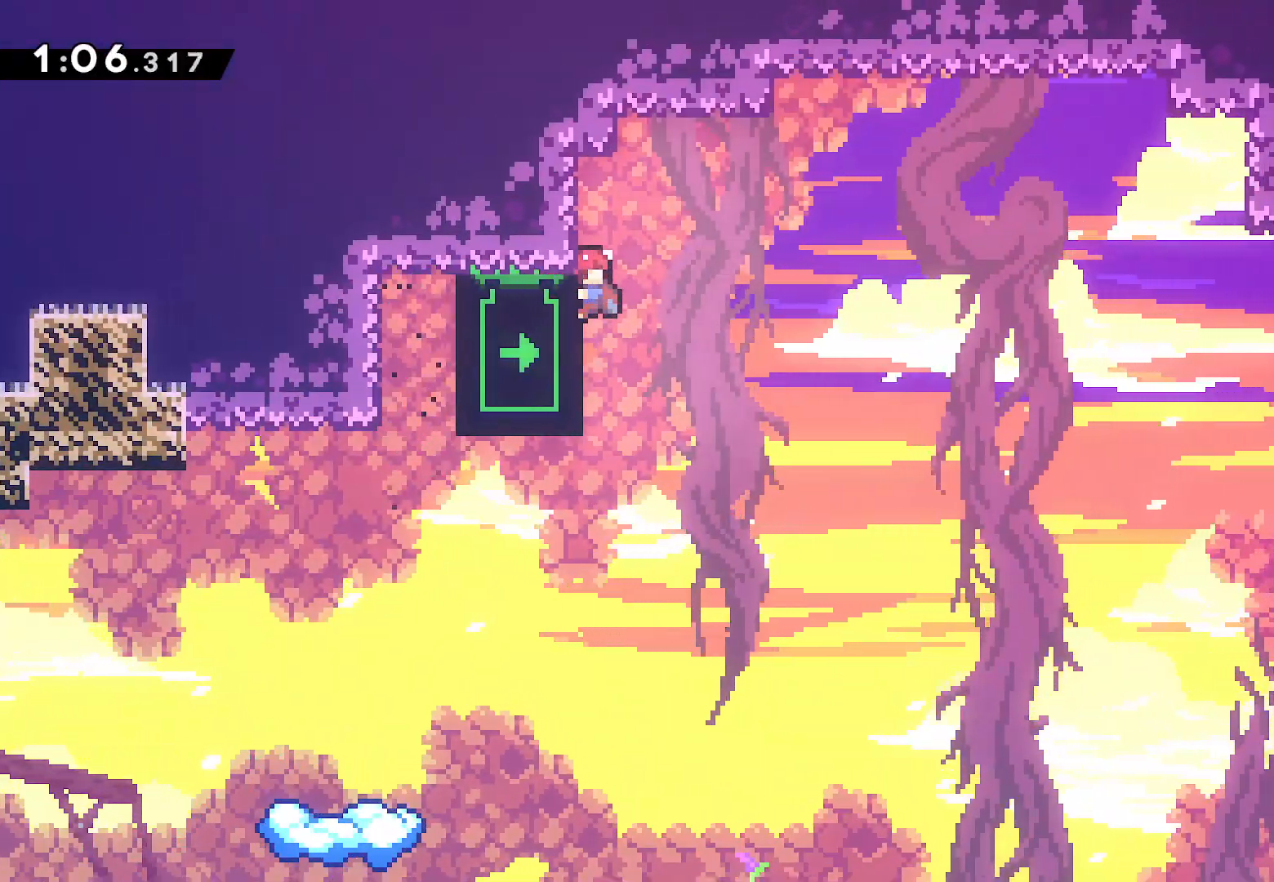
{"buttons": ["DPAD_LEFT"], "left_stick": "center", "right_stick": "center", "events": [[150, "DPAD_RIGHT", "up"], [400, "DPAD_UP", "up"], [417, "DPAD_LEFT", "down"], [450, "L2", "up"]]}